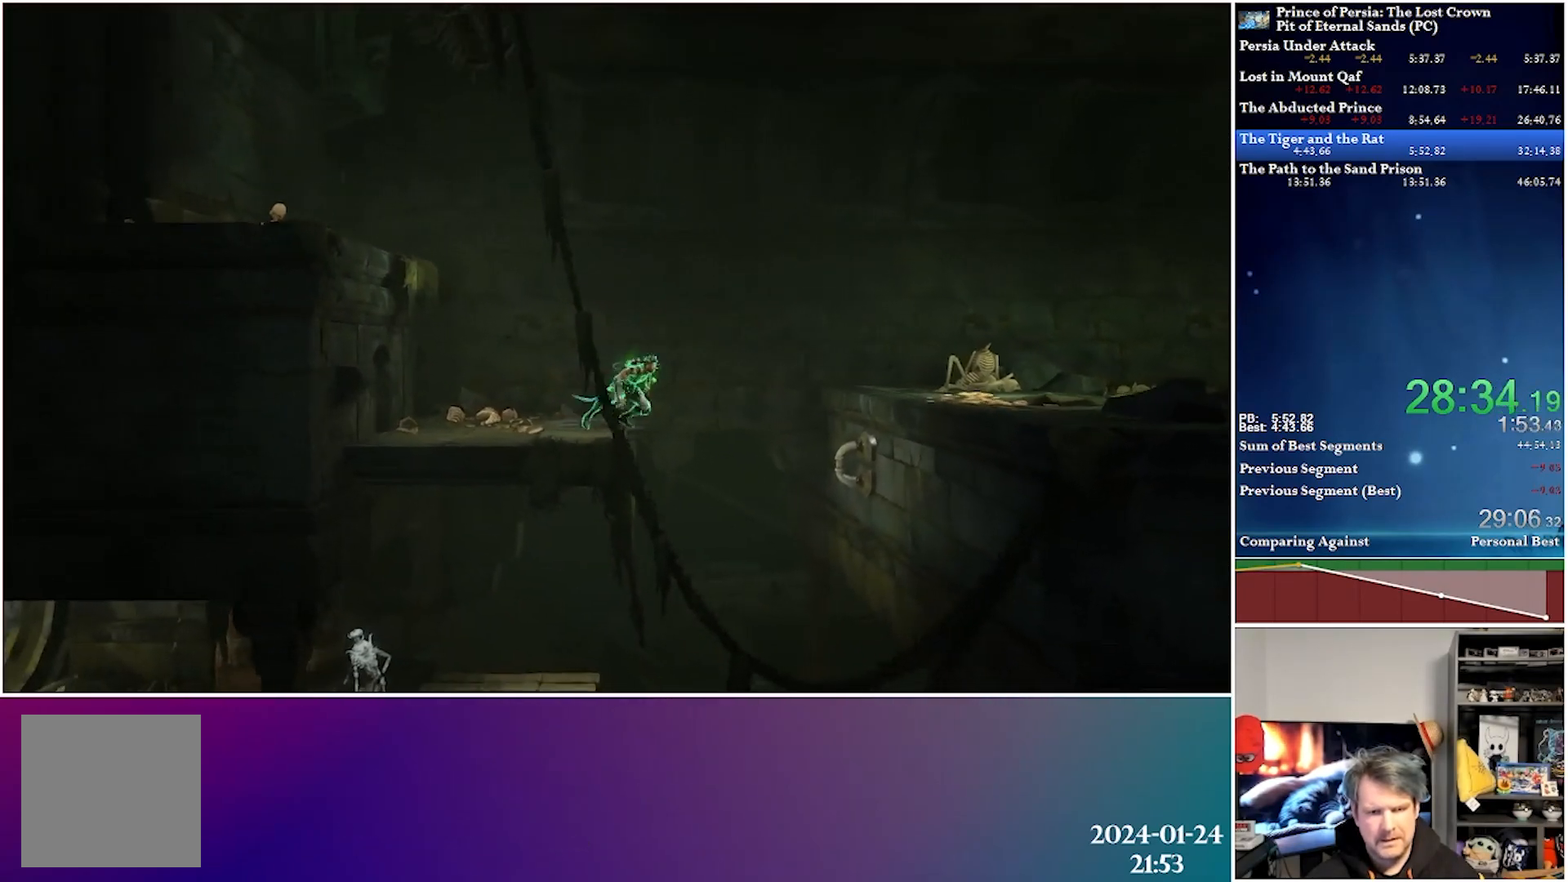
Gameplay with a controller (Xbox layout); each line is a JSON object with the inputs held at the frame after it. "events" lists button and stick changes between this image and that frame as [ms after this image, input, new state], when the widget could be followed in between.
{"buttons": ["DPAD_LEFT"], "left_stick": "center", "right_stick": "center", "events": [[150, "DPAD_RIGHT", "up"], [283, "DPAD_LEFT", "down"]]}
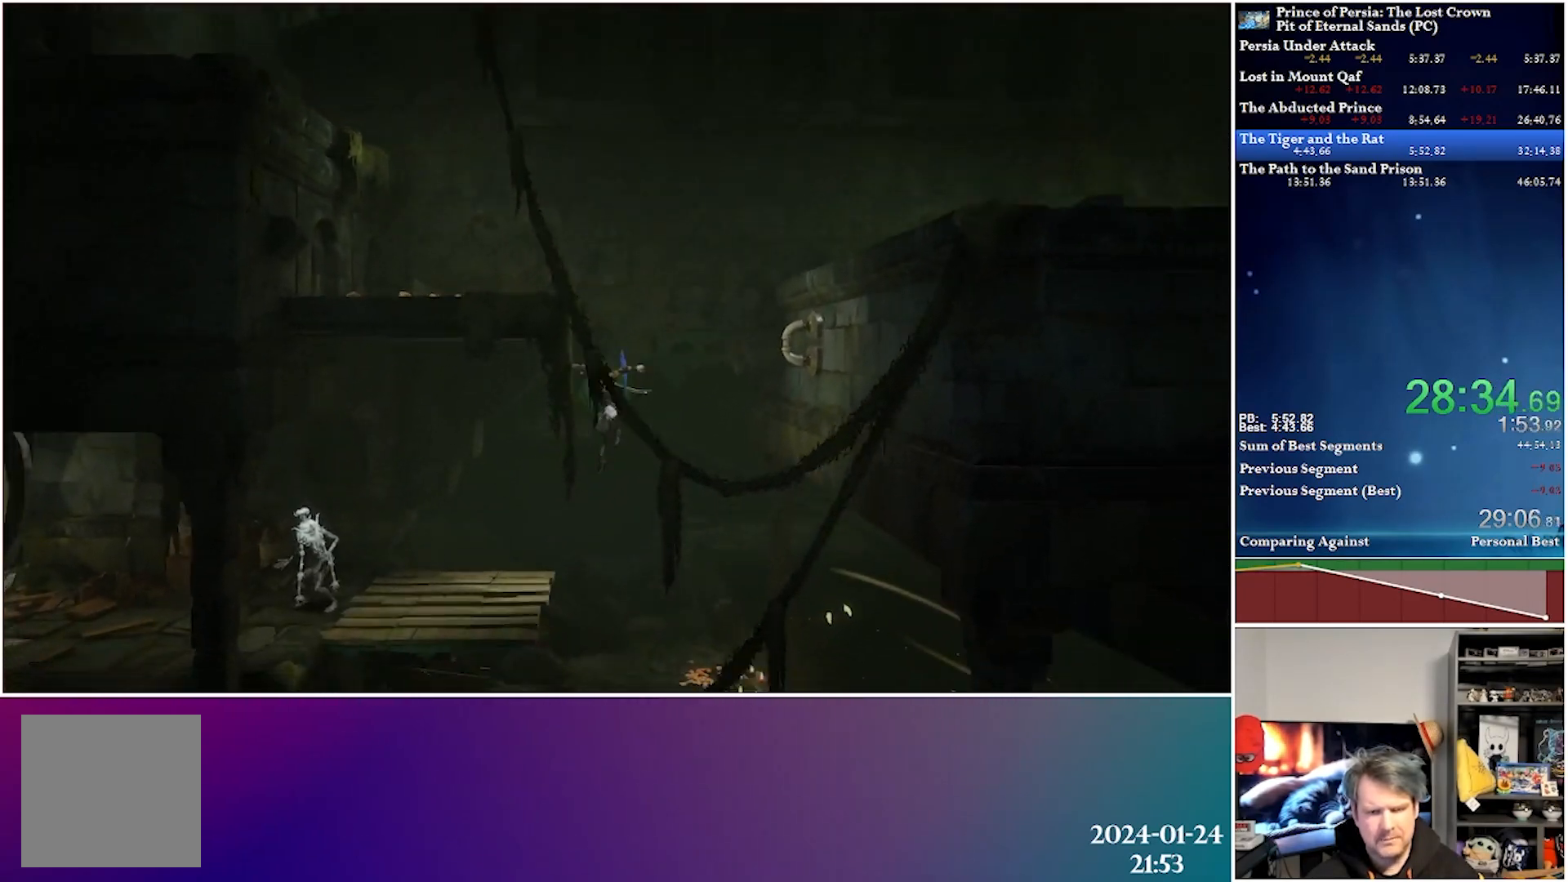
{"buttons": ["DPAD_LEFT"], "left_stick": "center", "right_stick": "center", "events": [[100, "A", "down"], [100, "R2", "down"], [283, "A", "up"], [317, "R2", "up"]]}
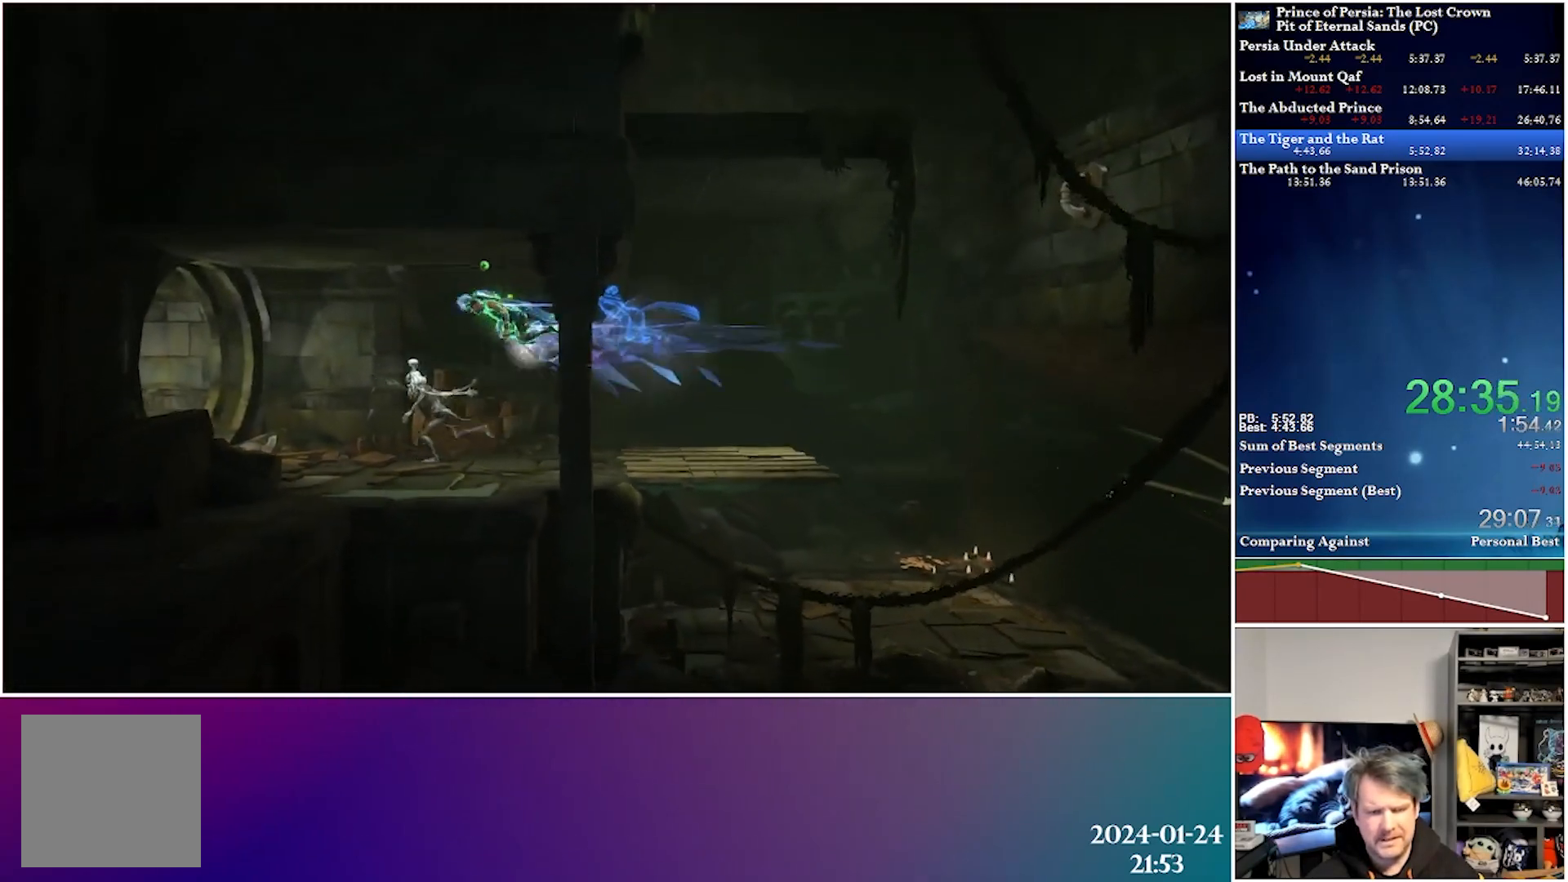
{"buttons": ["A", "R2", "DPAD_LEFT"], "left_stick": "center", "right_stick": "center", "events": [[450, "A", "down"], [483, "R2", "down"]]}
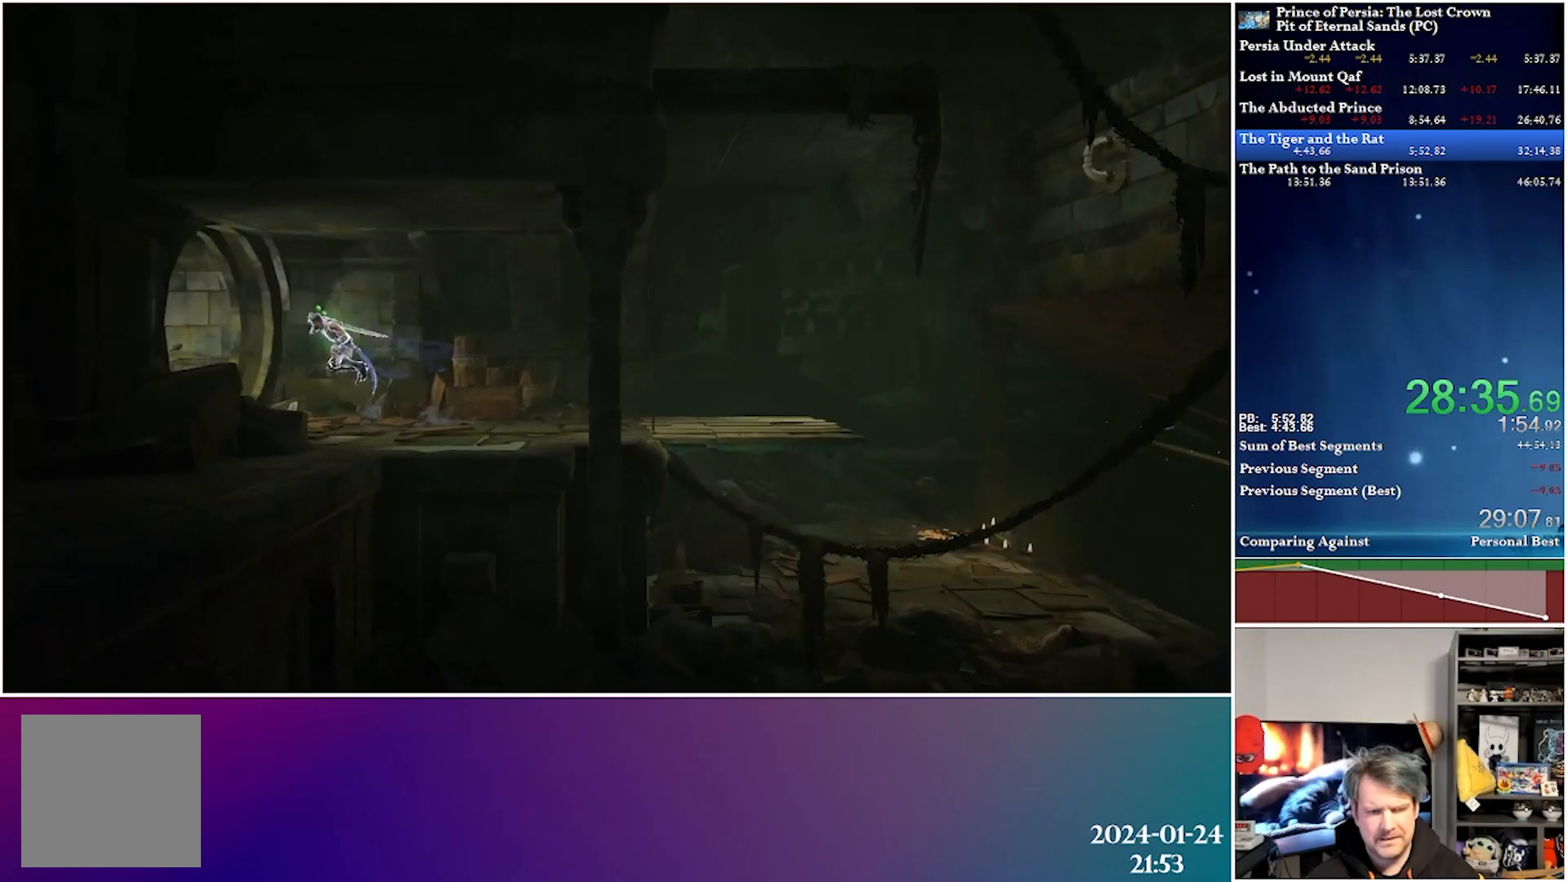
{"buttons": ["DPAD_LEFT"], "left_stick": "center", "right_stick": "center", "events": [[150, "A", "up"], [200, "R2", "up"]]}
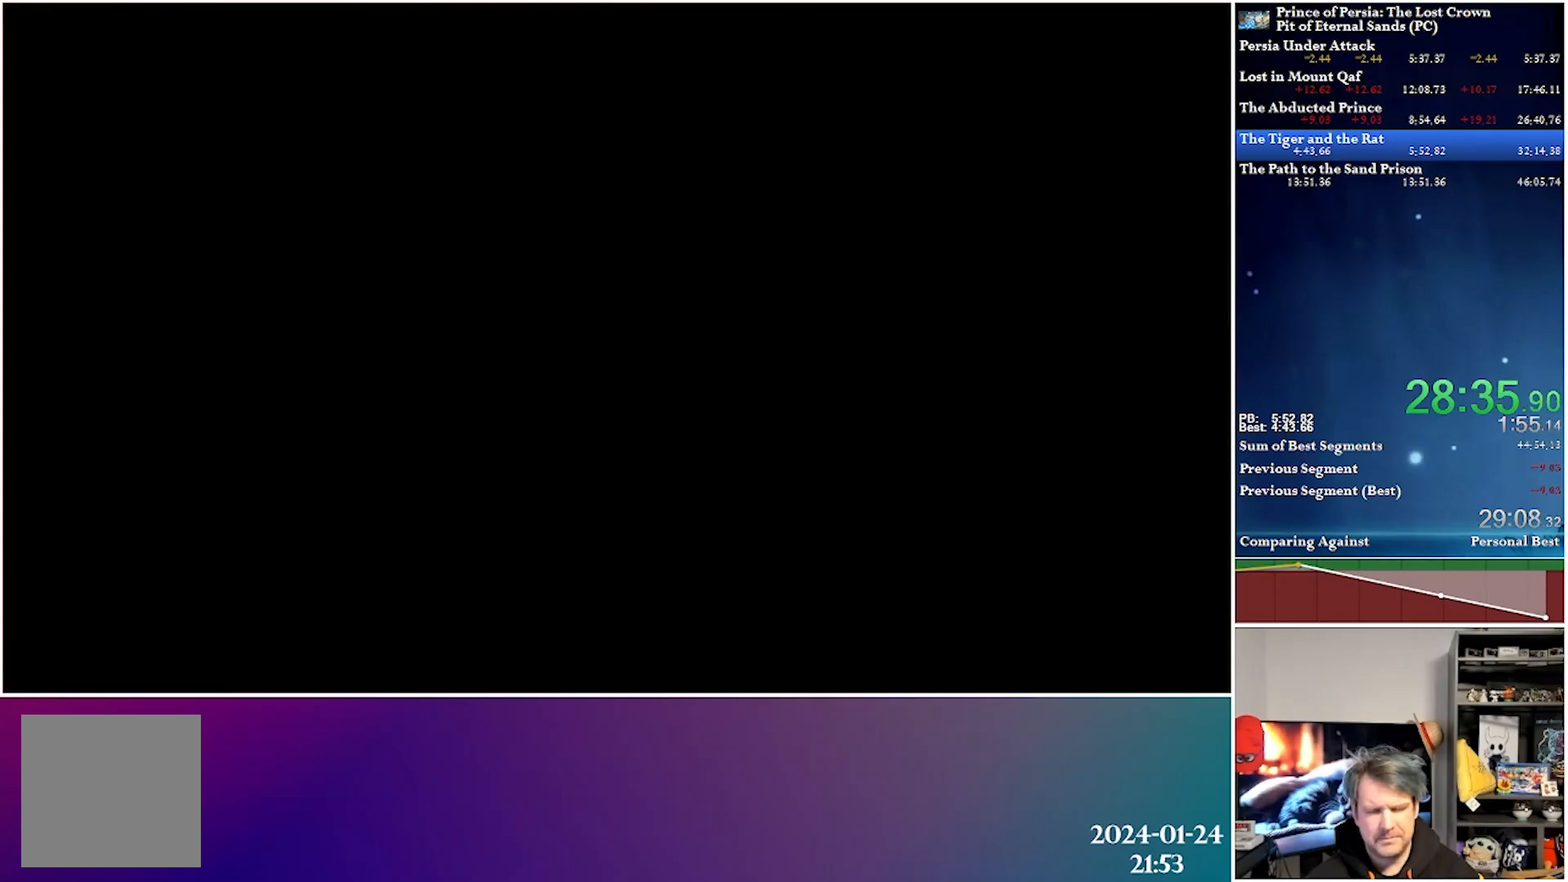
{"buttons": ["DPAD_LEFT"], "left_stick": "center", "right_stick": "center", "events": []}
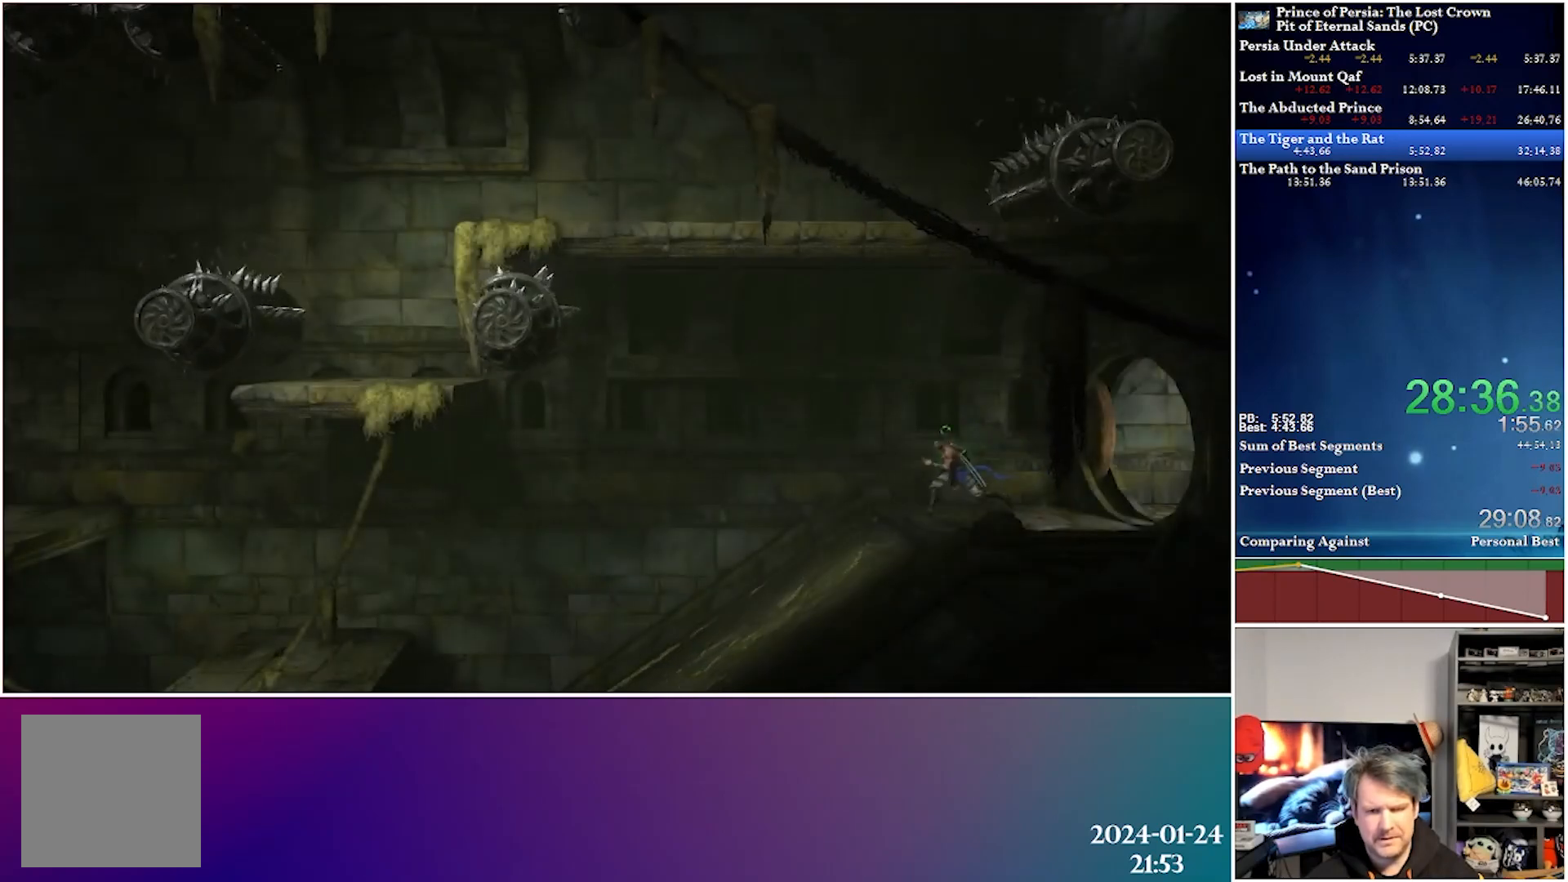
{"buttons": ["DPAD_LEFT"], "left_stick": "center", "right_stick": "center", "events": []}
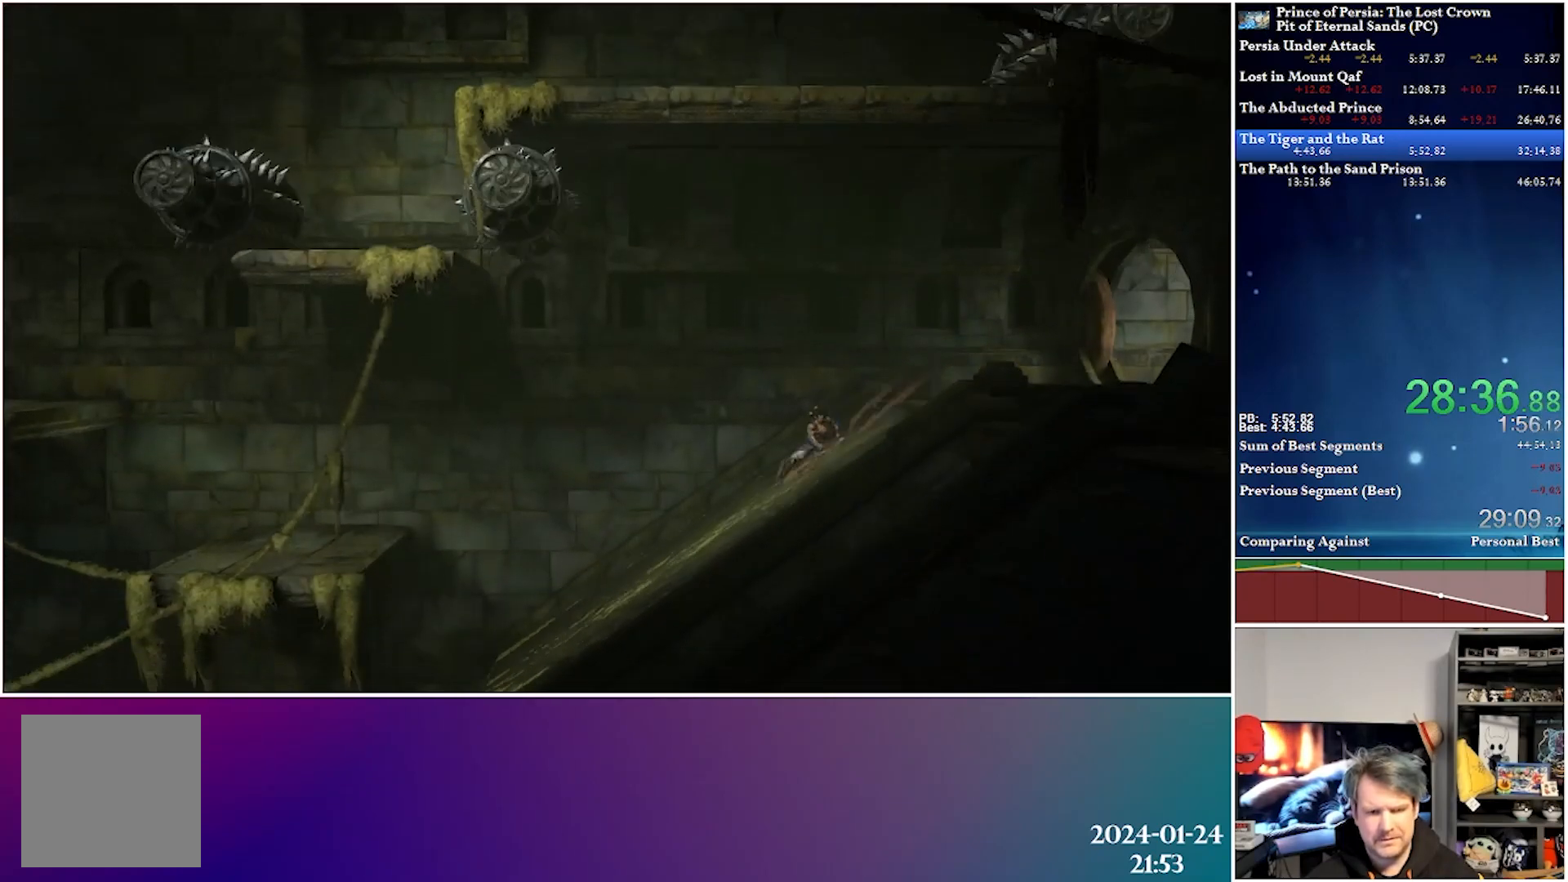
{"buttons": ["DPAD_LEFT"], "left_stick": "center", "right_stick": "center", "events": []}
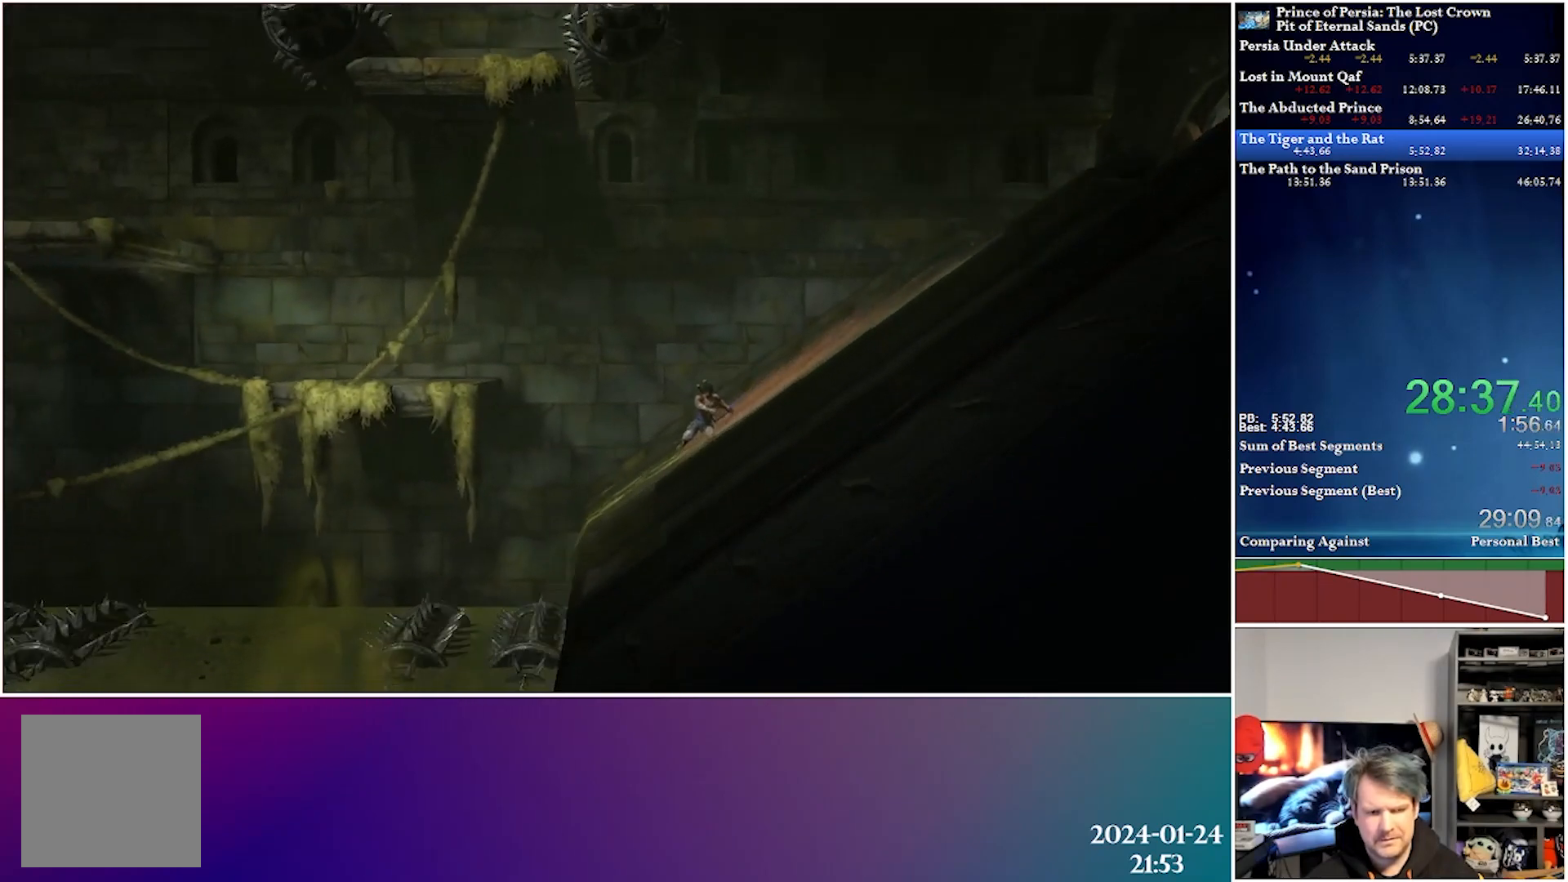
{"buttons": ["DPAD_LEFT"], "left_stick": "center", "right_stick": "center", "events": [[50, "A", "down"], [417, "A", "up"]]}
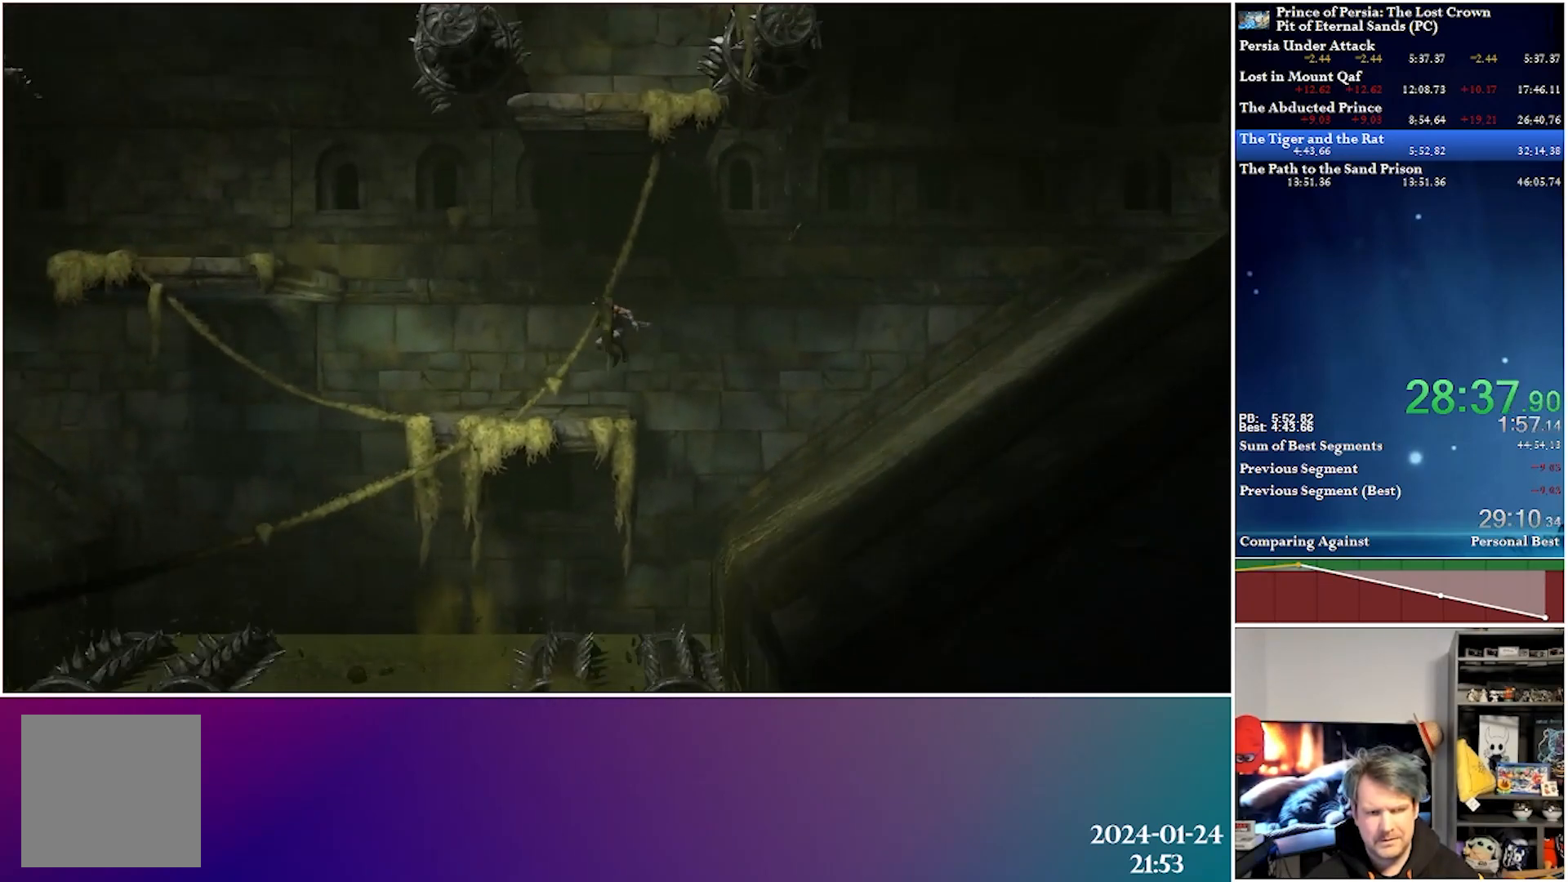
{"buttons": ["A", "DPAD_LEFT"], "left_stick": "center", "right_stick": "center", "events": [[433, "A", "down"]]}
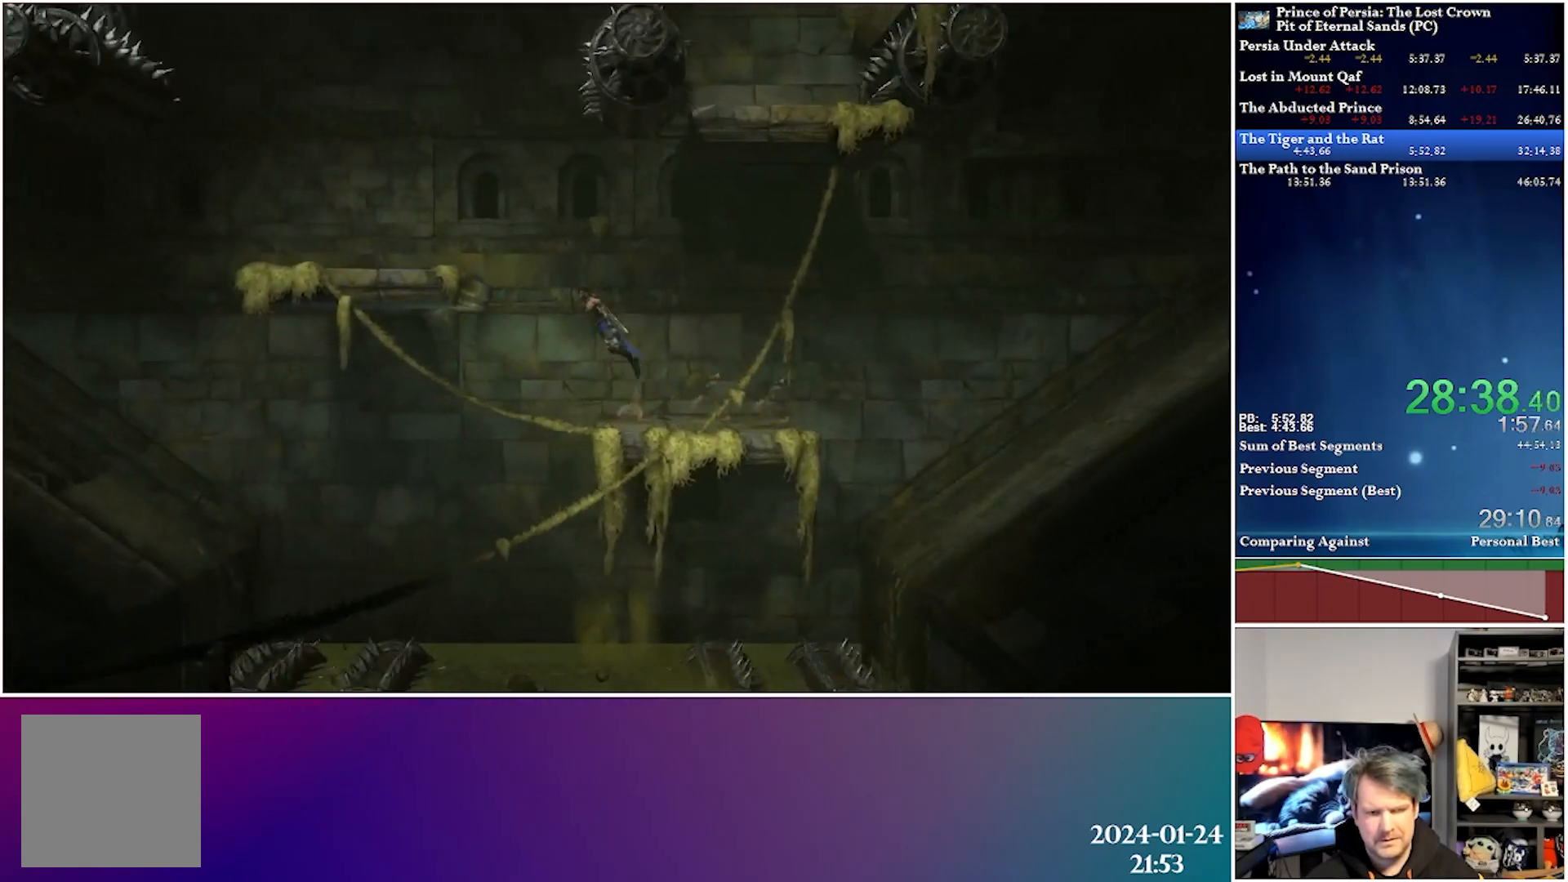
{"buttons": ["DPAD_LEFT"], "left_stick": "center", "right_stick": "center", "events": [[433, "A", "up"]]}
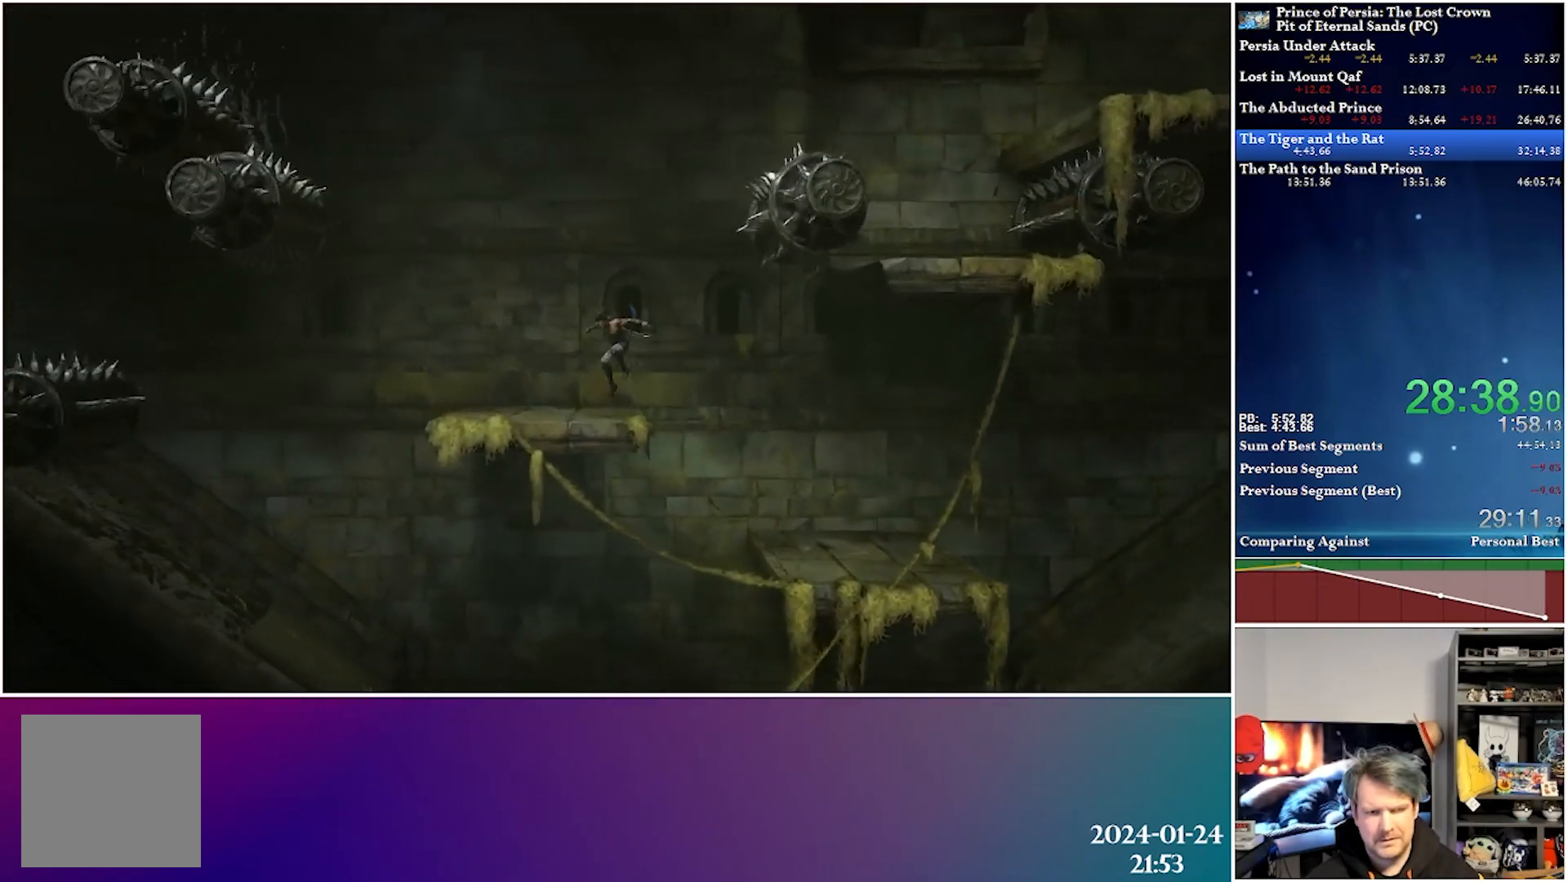
{"buttons": [], "left_stick": "center", "right_stick": "center", "events": [[200, "DPAD_LEFT", "up"]]}
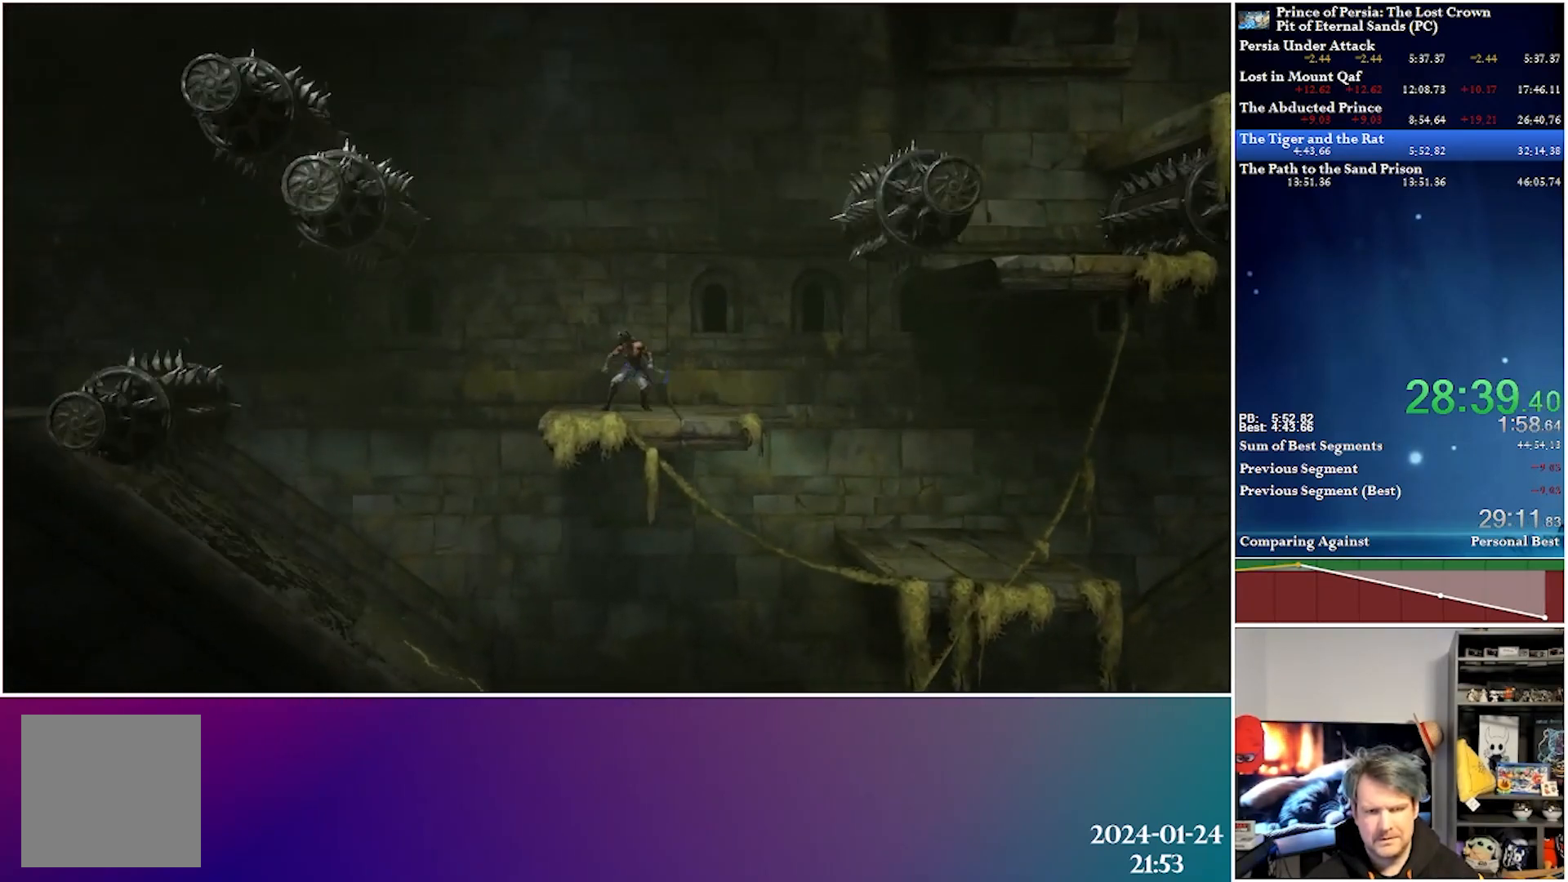
{"buttons": [], "left_stick": "center", "right_stick": "center", "events": [[200, "DPAD_LEFT", "down"], [300, "DPAD_LEFT", "up"]]}
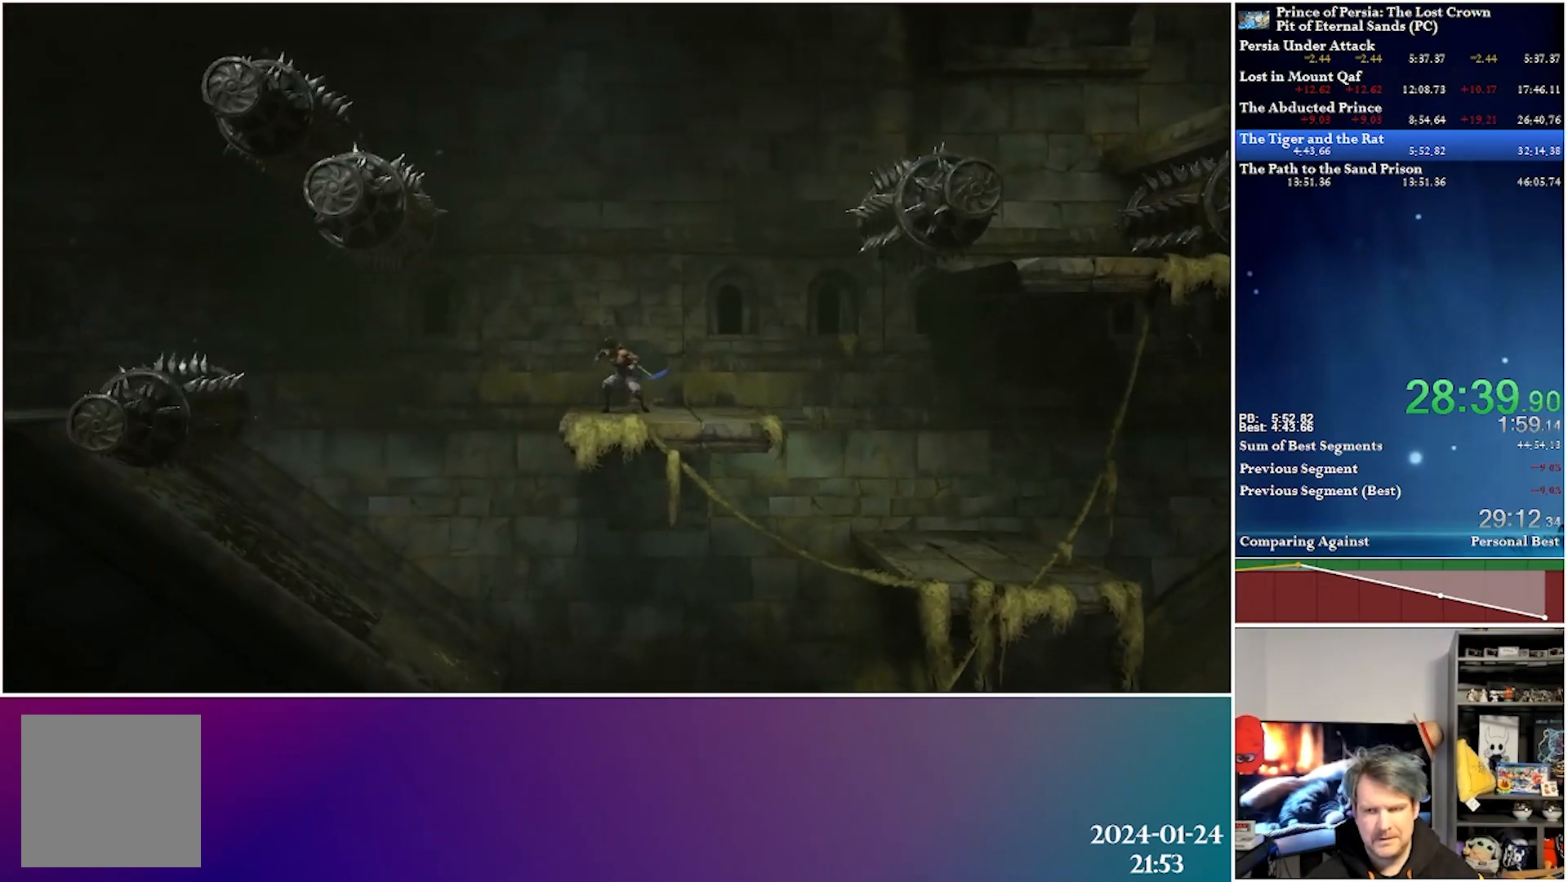
{"buttons": [], "left_stick": "center", "right_stick": "center", "events": []}
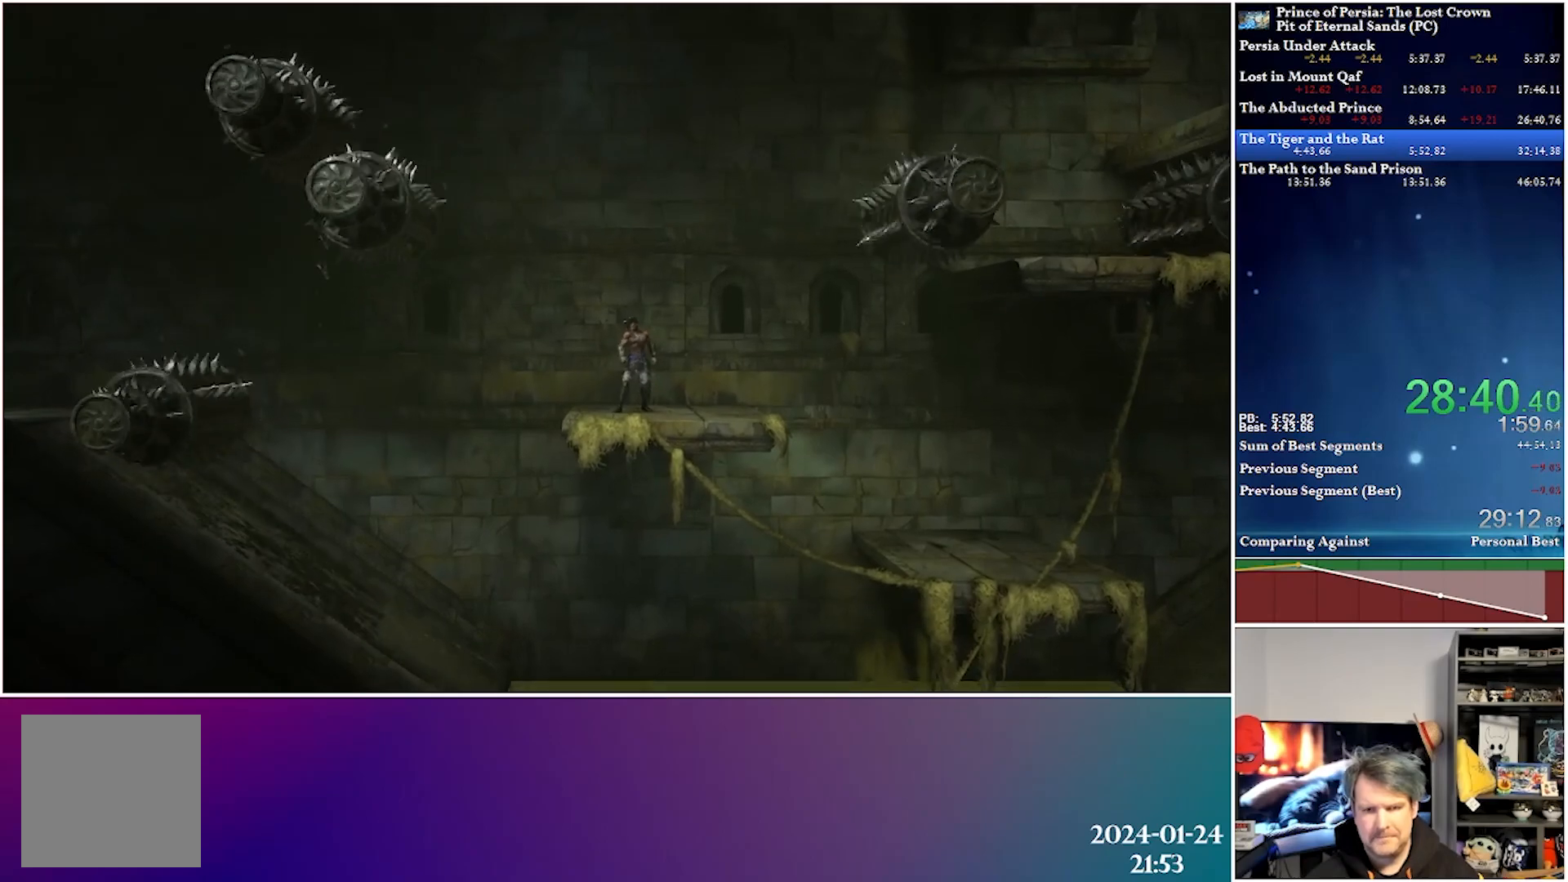
{"buttons": [], "left_stick": "center", "right_stick": "center", "events": []}
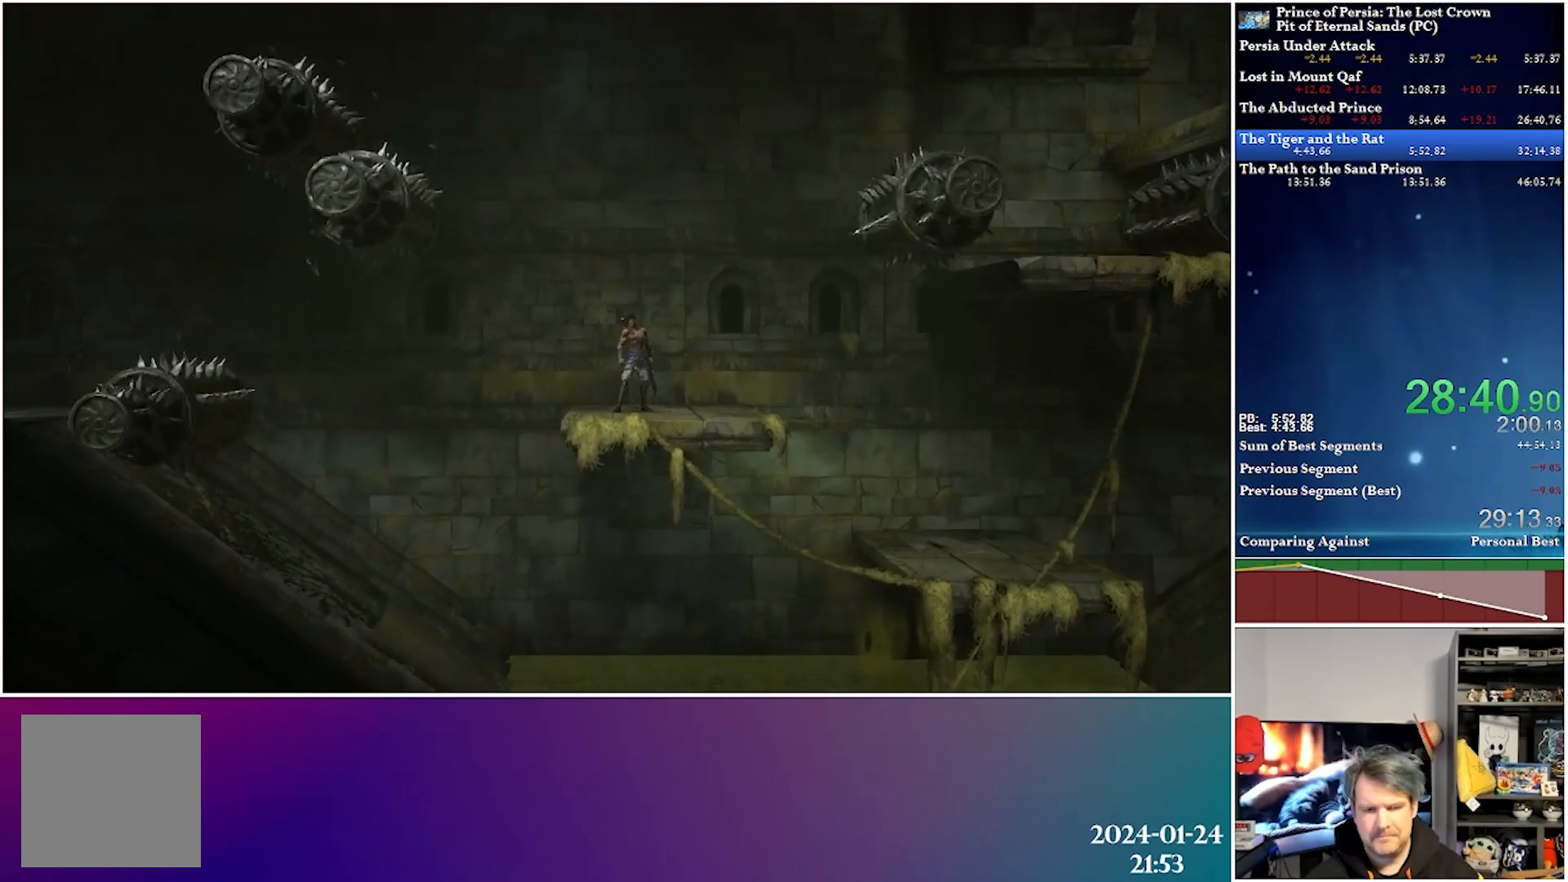
{"buttons": [], "left_stick": "center", "right_stick": "center", "events": []}
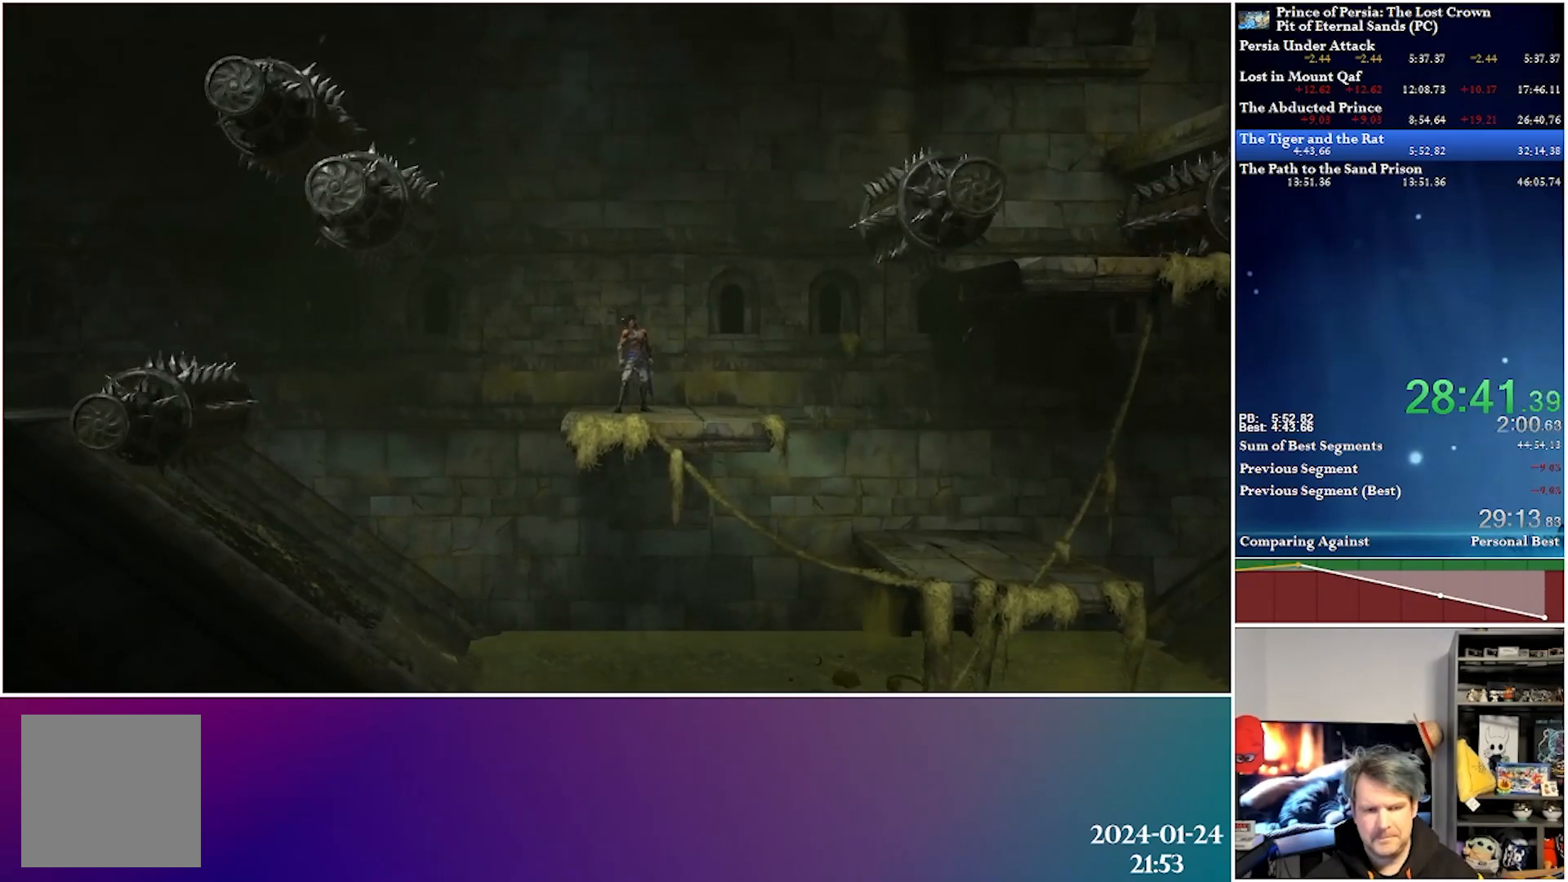
{"buttons": [], "left_stick": "center", "right_stick": "center", "events": []}
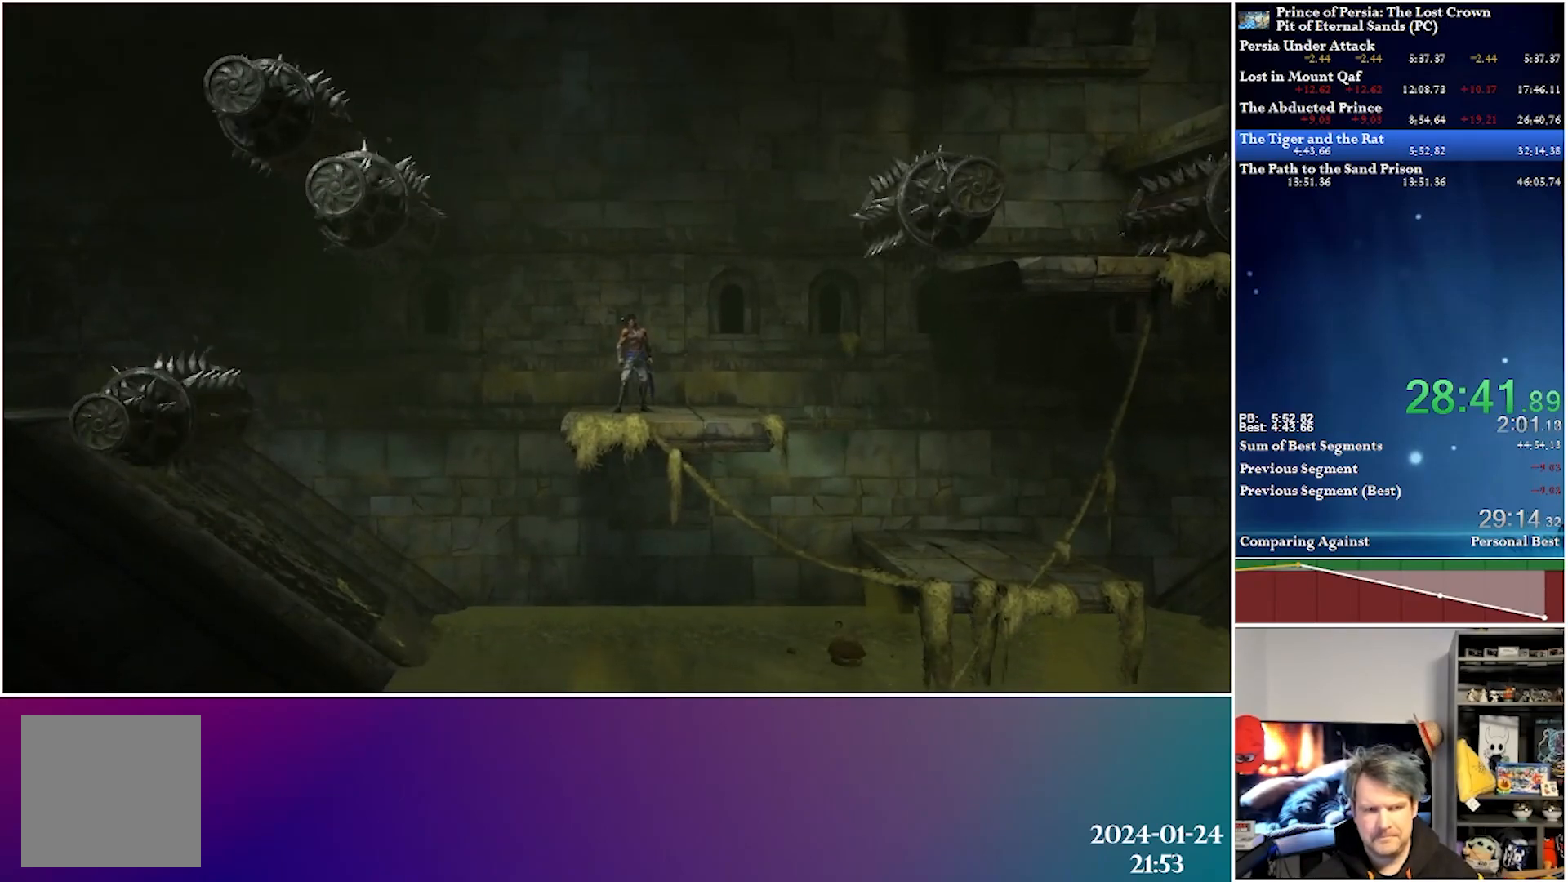
{"buttons": [], "left_stick": "center", "right_stick": "center", "events": []}
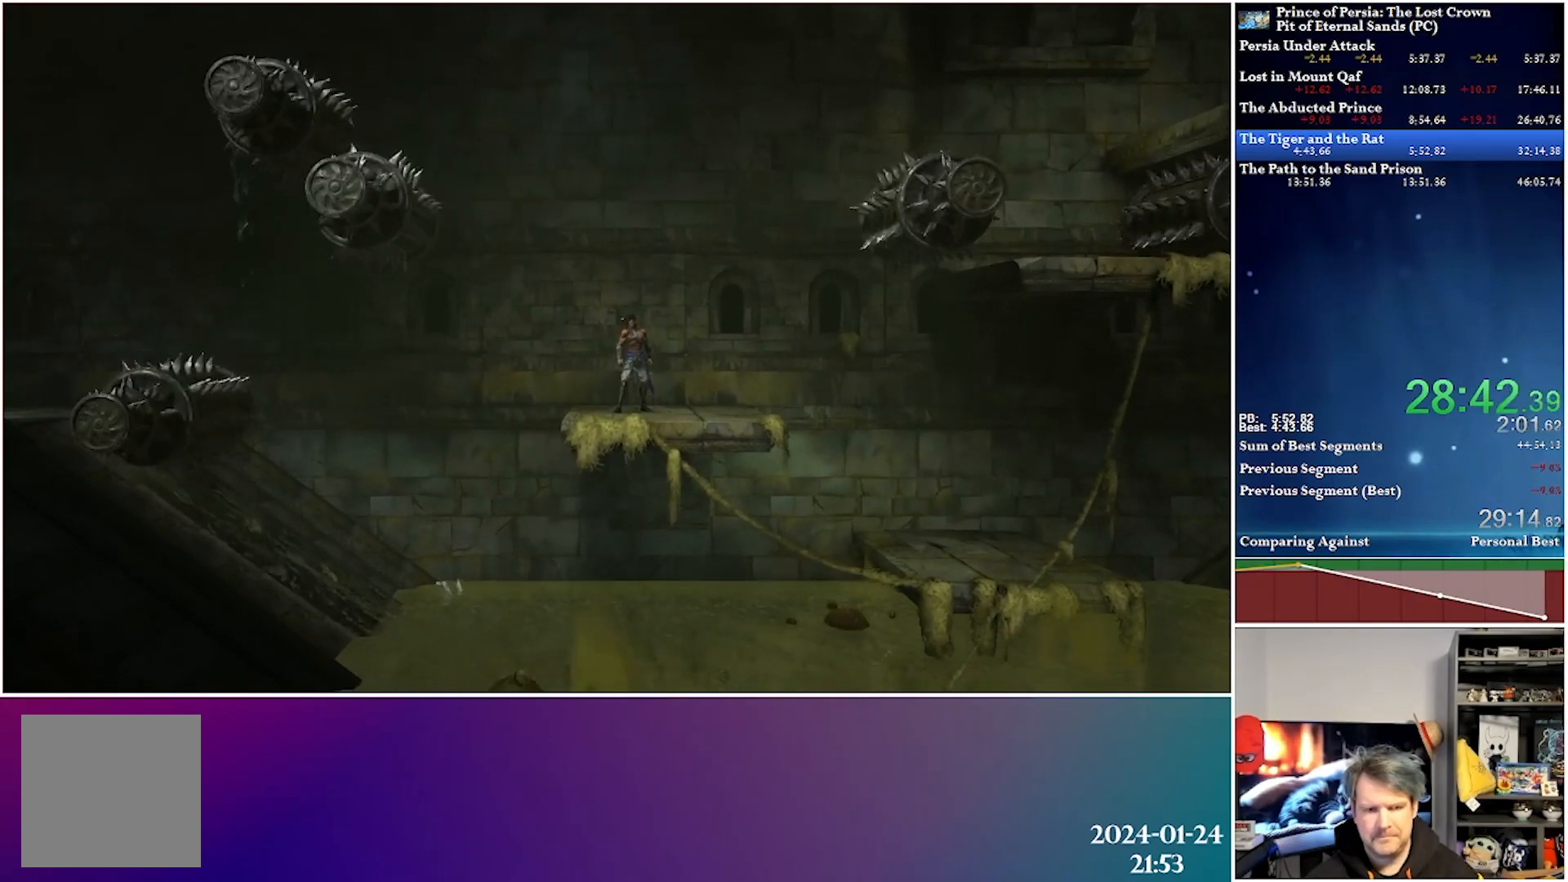
{"buttons": [], "left_stick": "center", "right_stick": "center", "events": []}
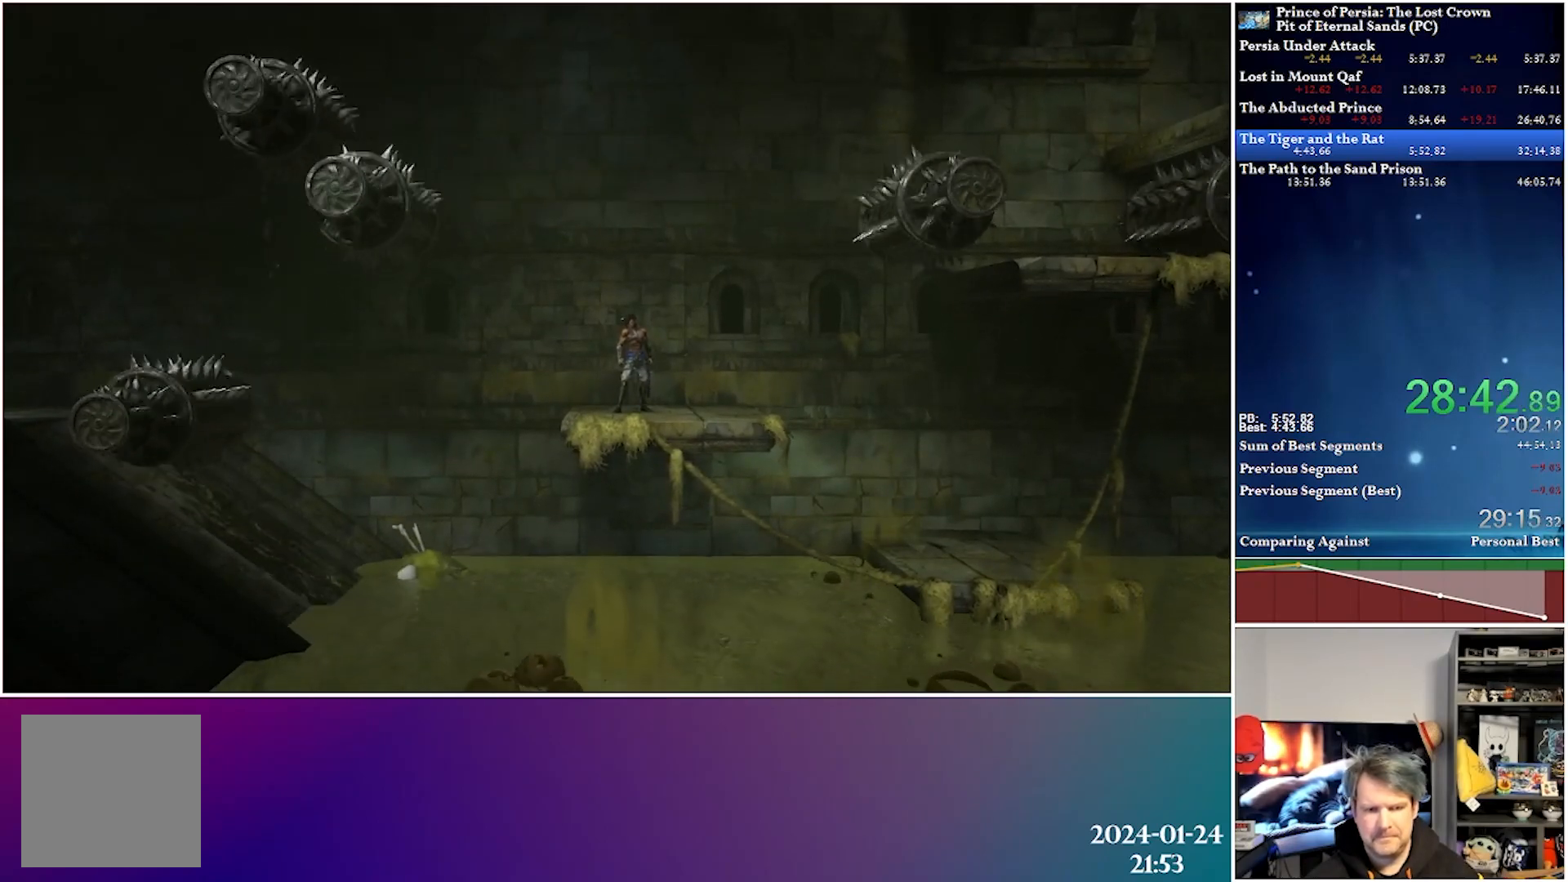
{"buttons": [], "left_stick": "center", "right_stick": "center", "events": []}
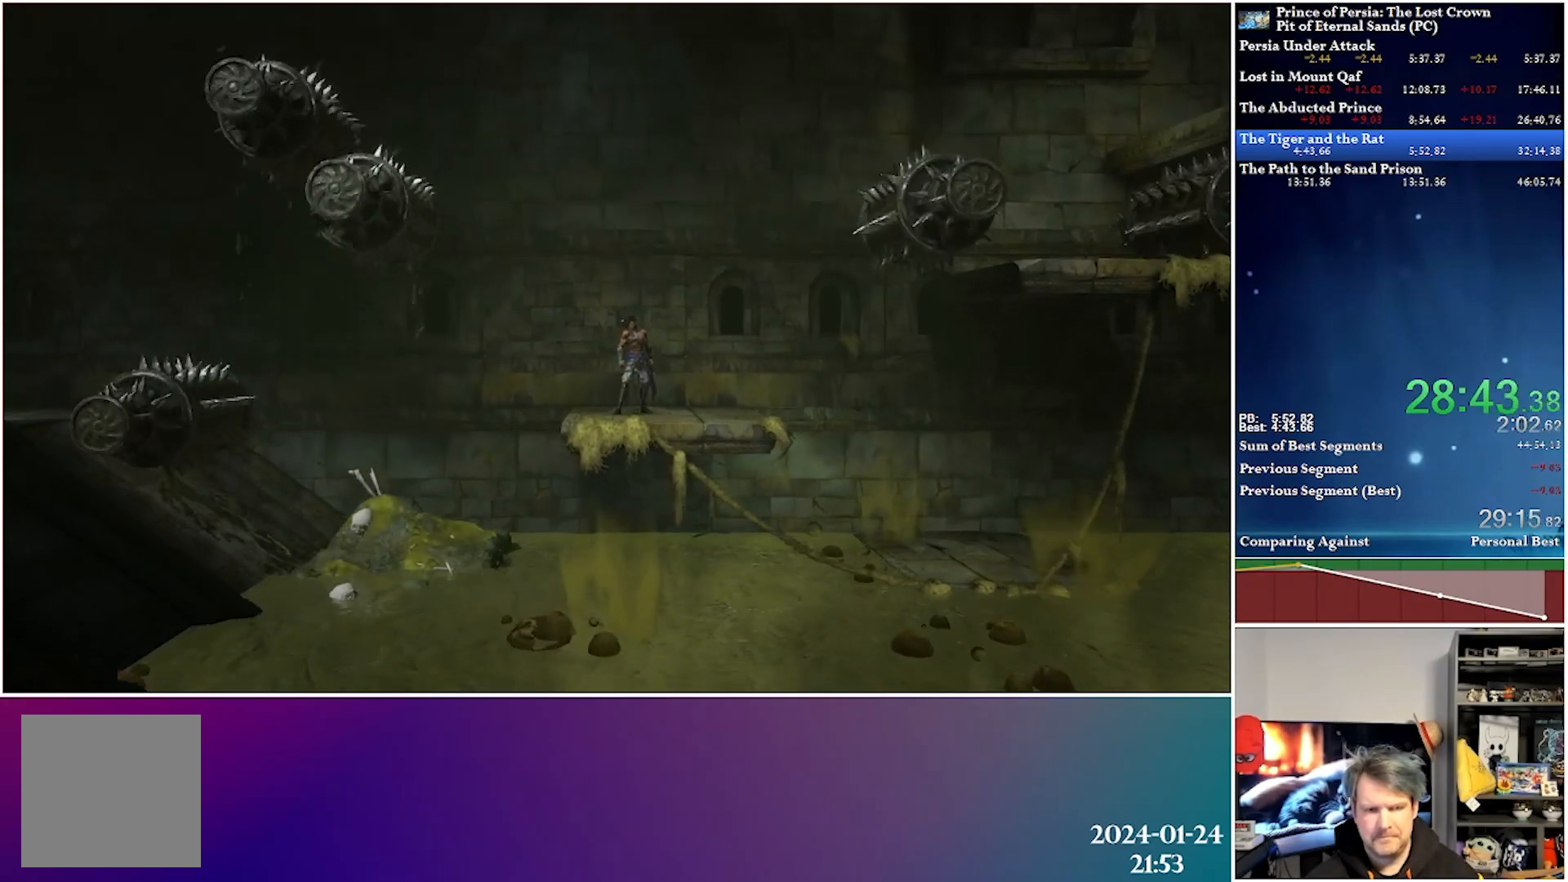
{"buttons": ["A", "DPAD_LEFT"], "left_stick": "center", "right_stick": "center", "events": [[367, "DPAD_LEFT", "down"], [450, "A", "down"]]}
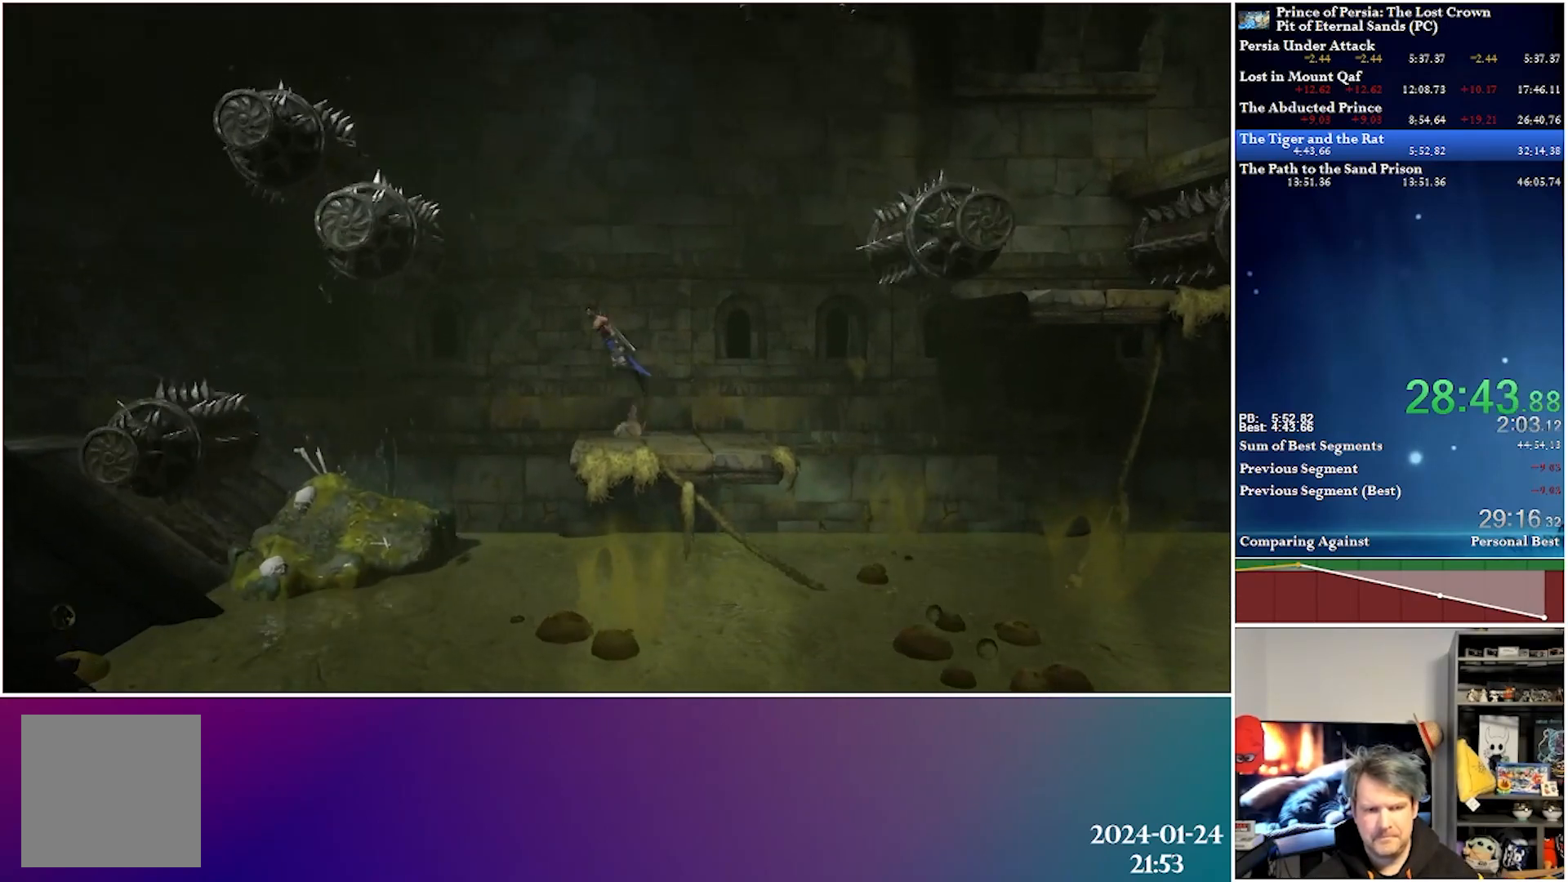
{"buttons": ["DPAD_LEFT"], "left_stick": "center", "right_stick": "center", "events": [[133, "A", "up"]]}
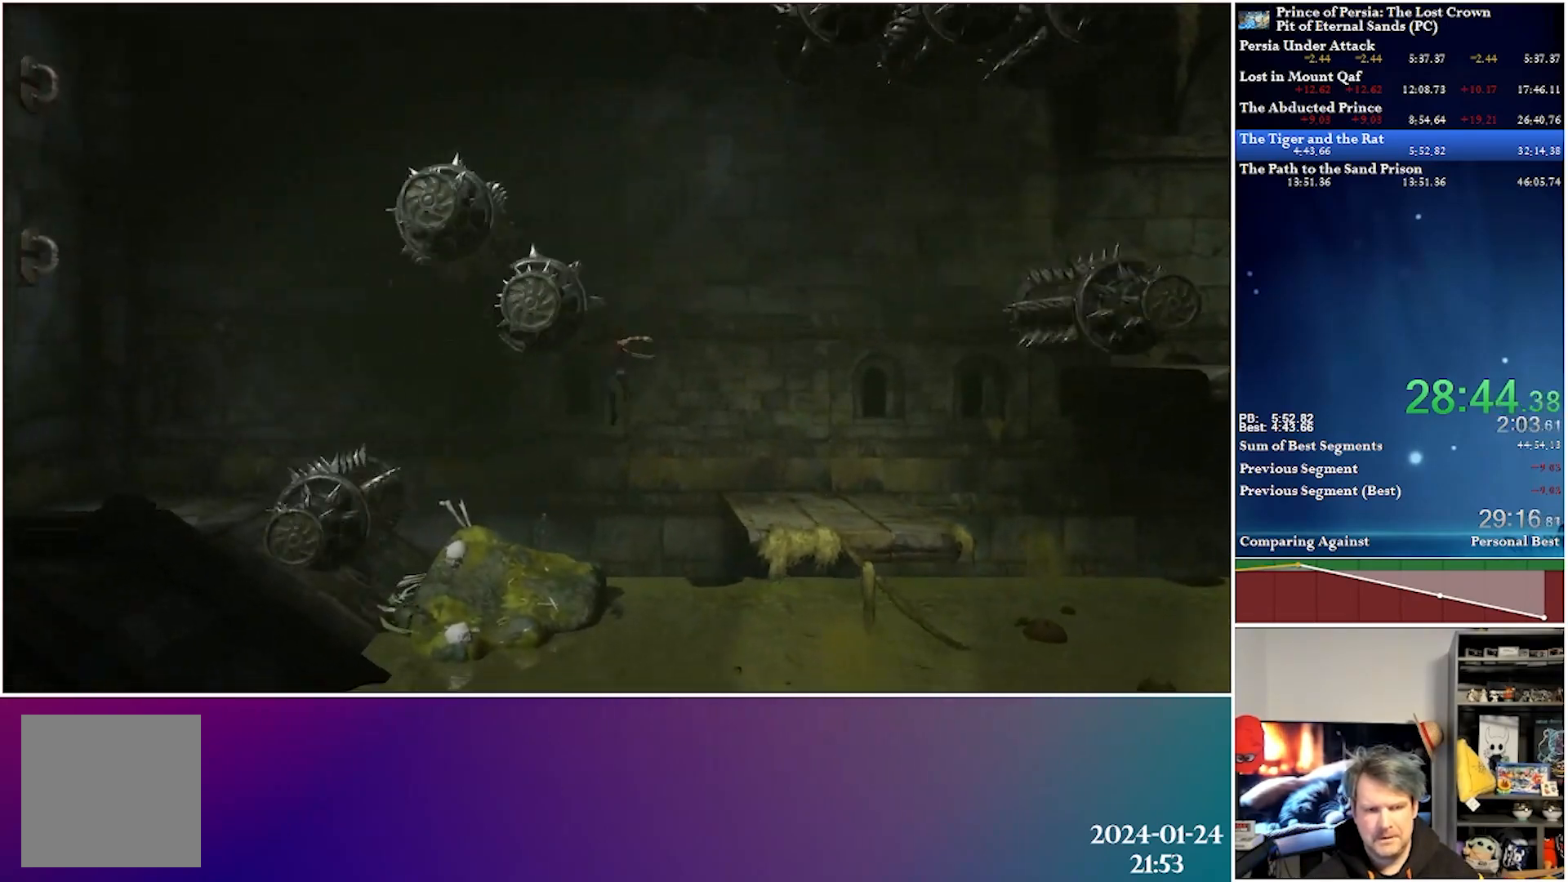
{"buttons": ["A", "DPAD_LEFT"], "left_stick": "center", "right_stick": "center", "events": [[367, "A", "down"]]}
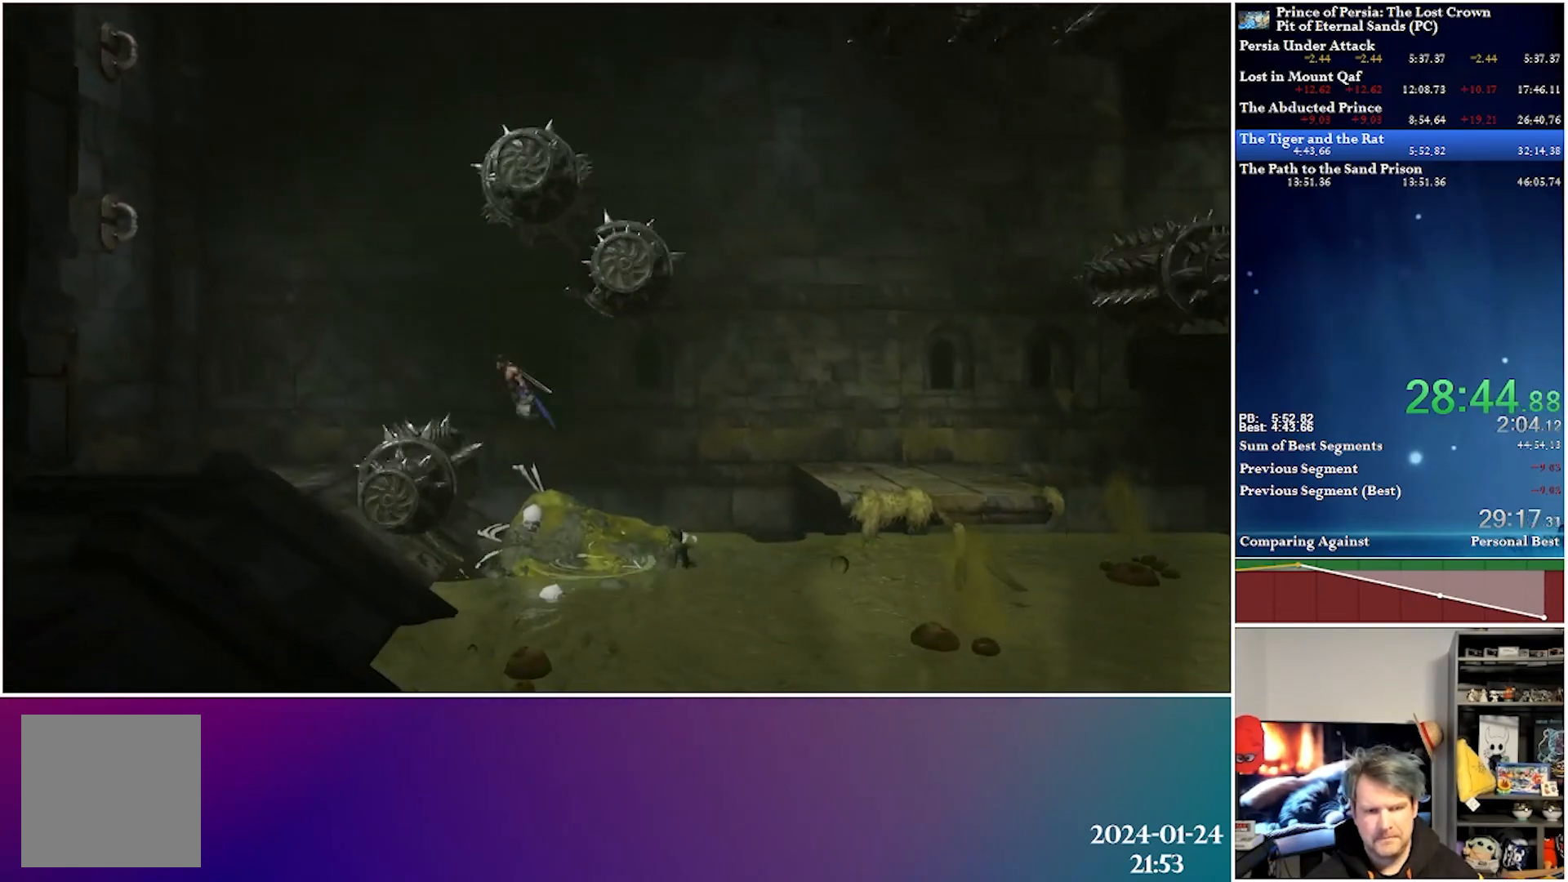
{"buttons": ["R2", "DPAD_LEFT"], "left_stick": "center", "right_stick": "center", "events": [[317, "A", "up"], [383, "R2", "down"]]}
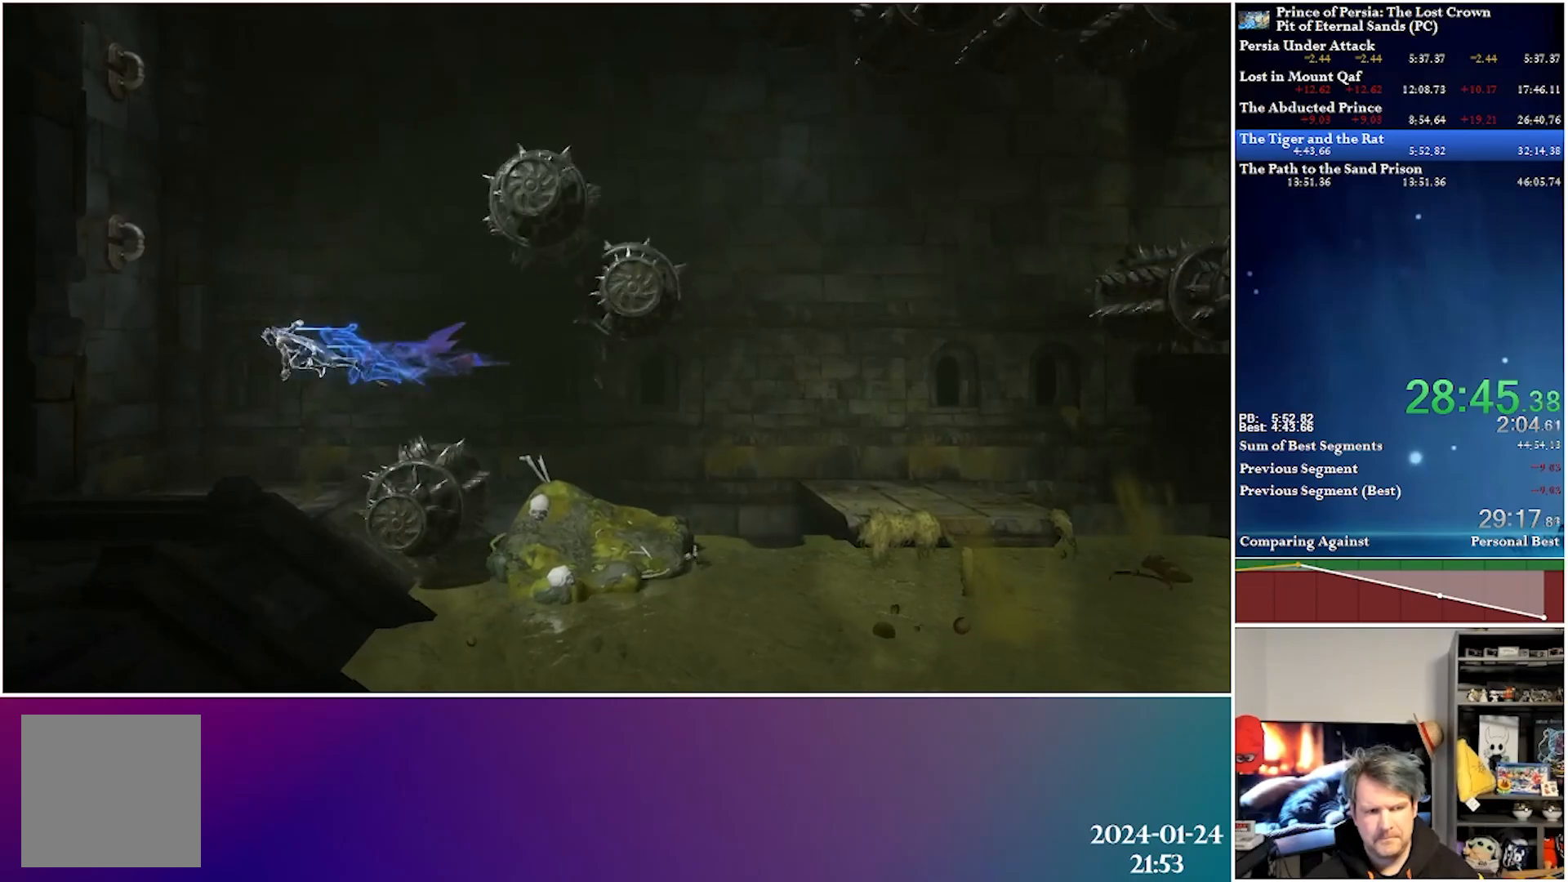
{"buttons": ["A", "DPAD_LEFT"], "left_stick": "center", "right_stick": "center", "events": [[150, "R2", "up"], [350, "A", "down"]]}
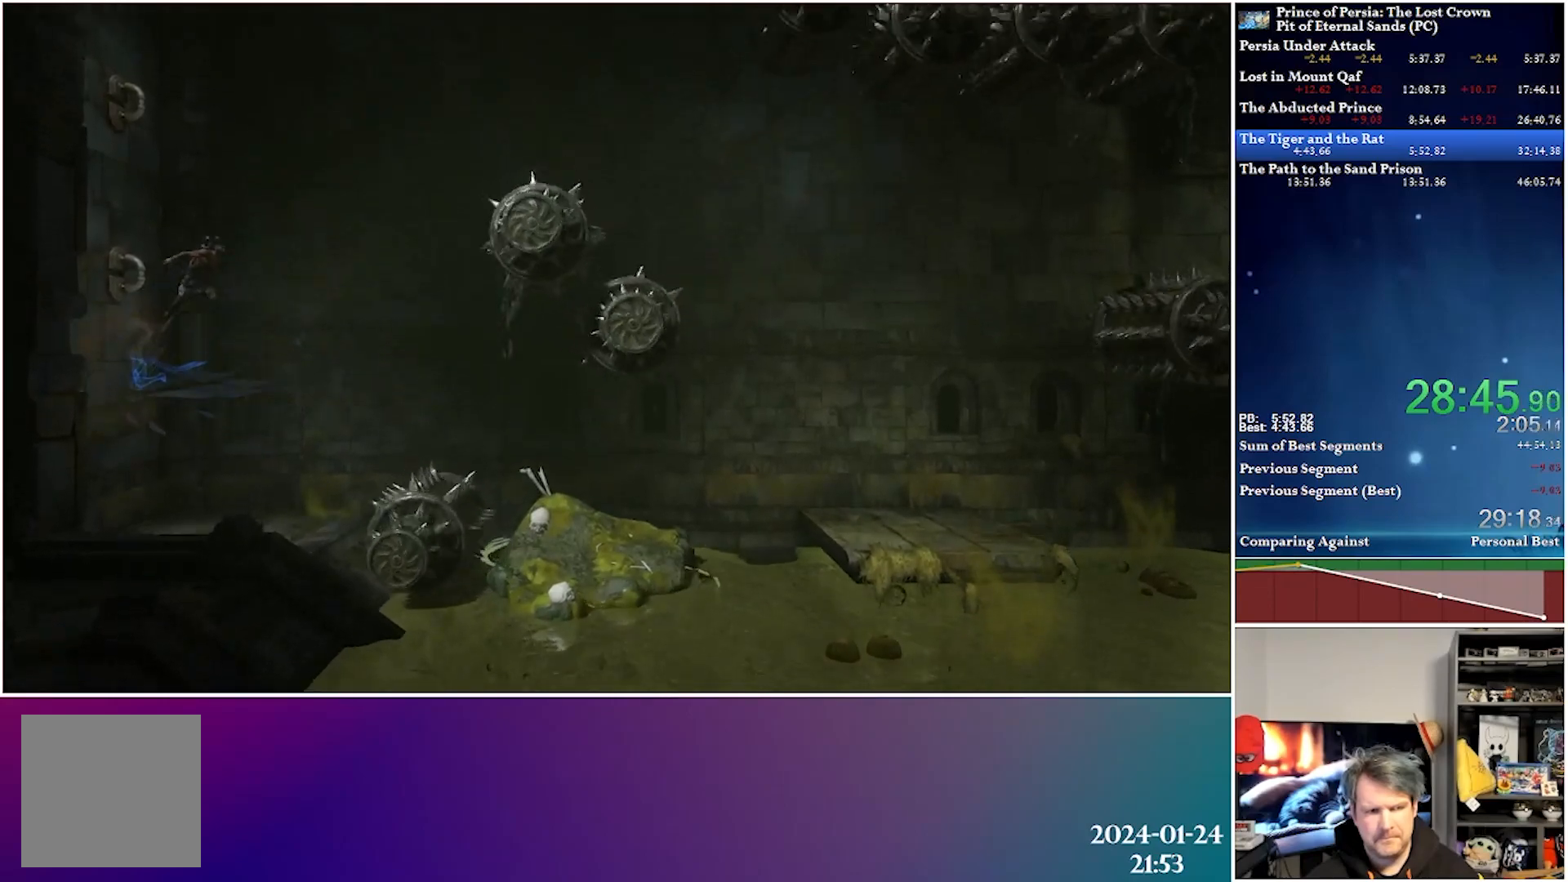
{"buttons": ["A", "DPAD_UP", "DPAD_LEFT"], "left_stick": "center", "right_stick": "center", "events": [[50, "R2", "down"], [100, "A", "up"], [217, "R2", "up"], [400, "A", "down"], [417, "DPAD_UP", "down"]]}
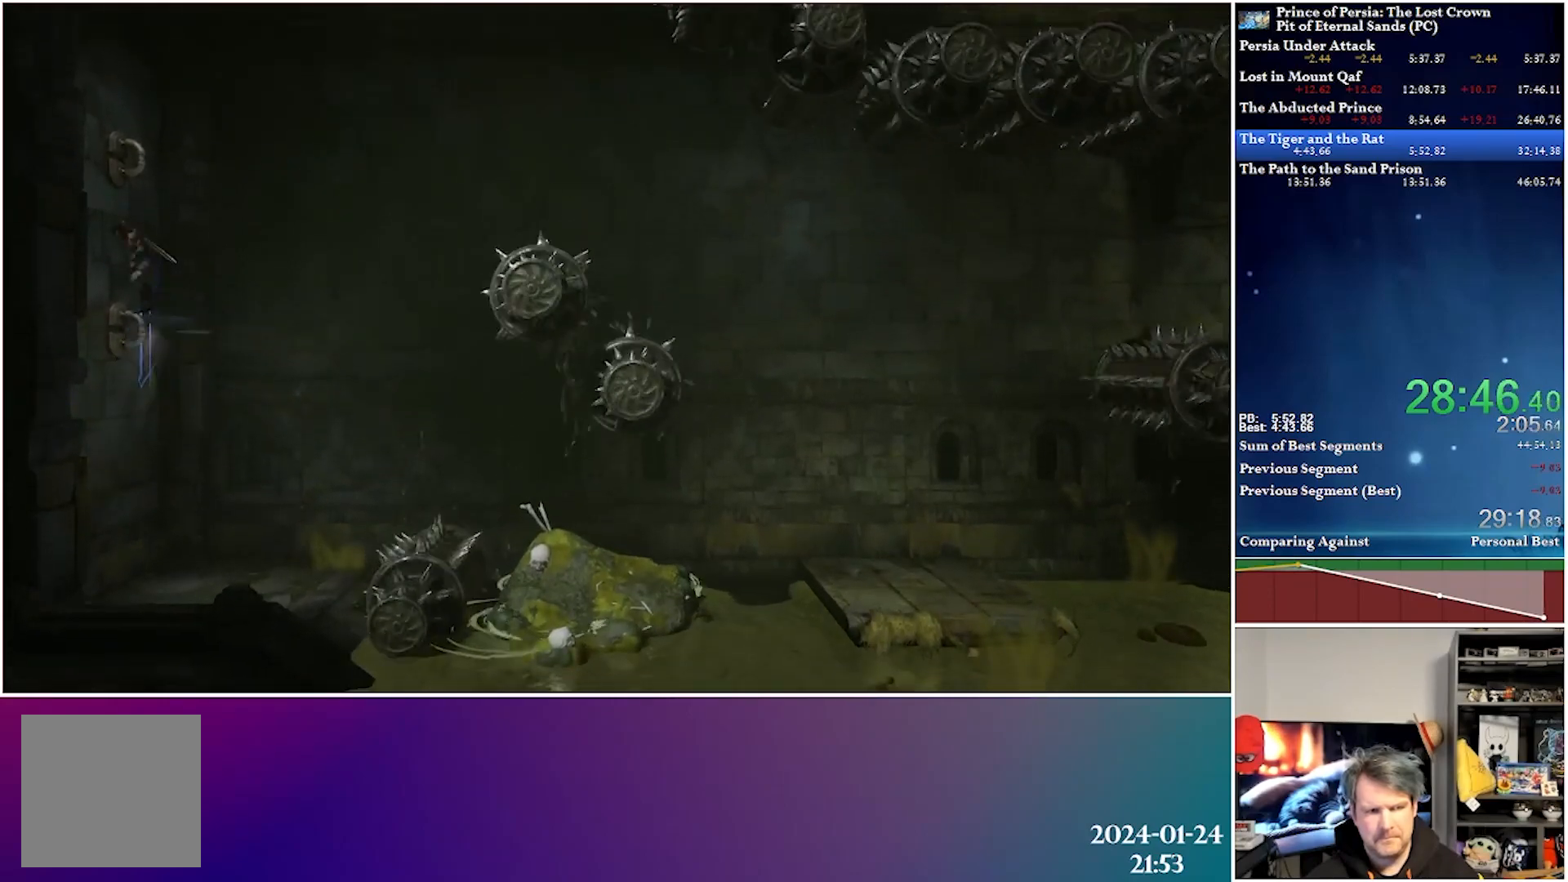
{"buttons": ["DPAD_LEFT"], "left_stick": "center", "right_stick": "center", "events": [[217, "A", "up"], [450, "DPAD_UP", "up"]]}
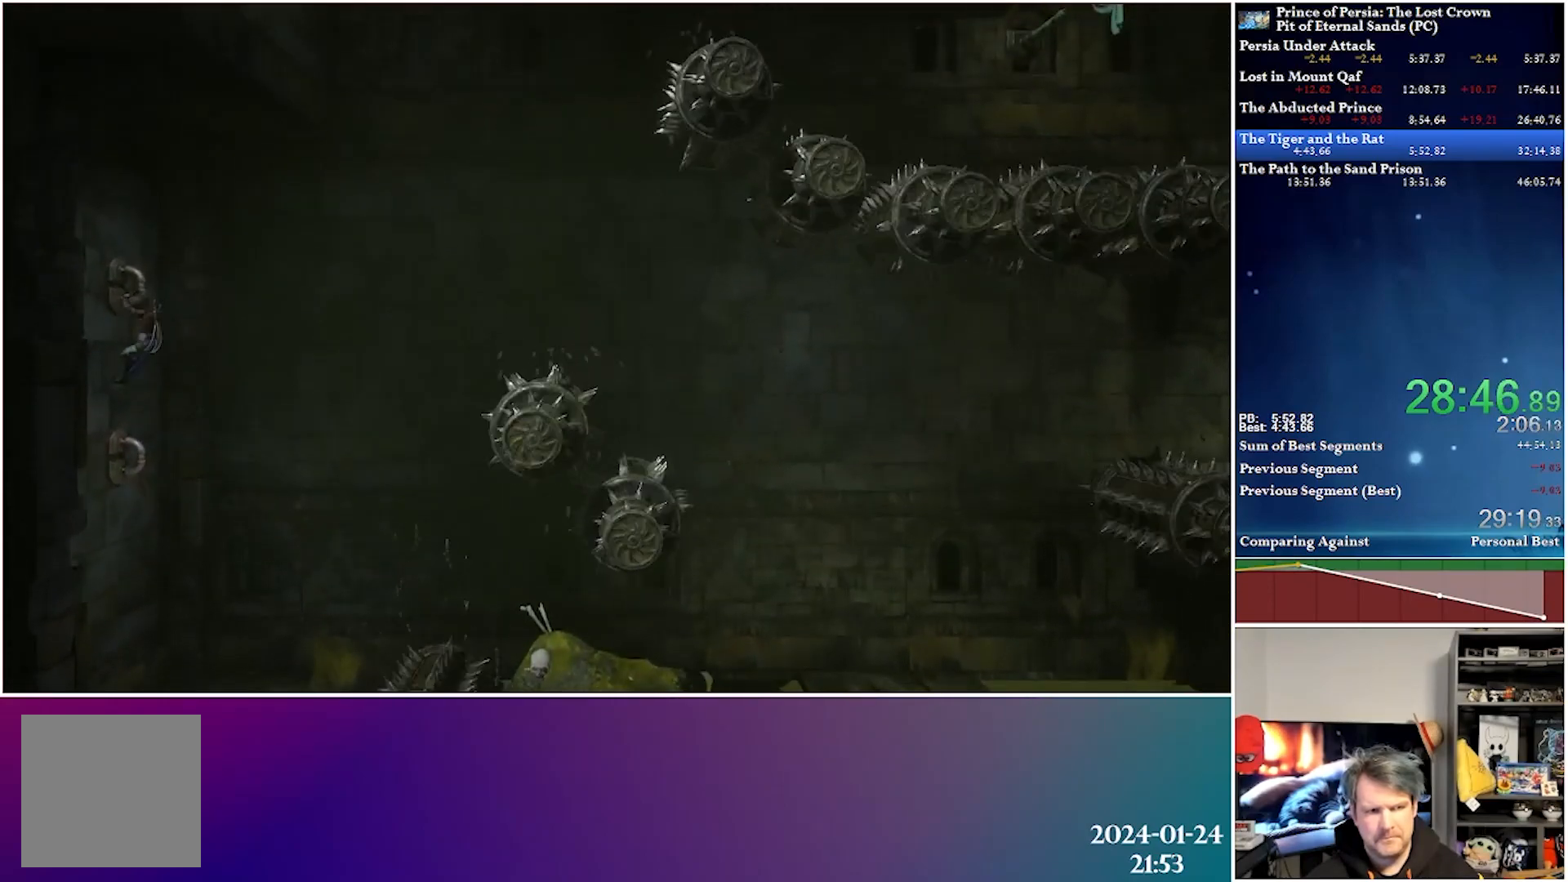
{"buttons": [], "left_stick": "center", "right_stick": "center", "events": [[50, "DPAD_LEFT", "up"]]}
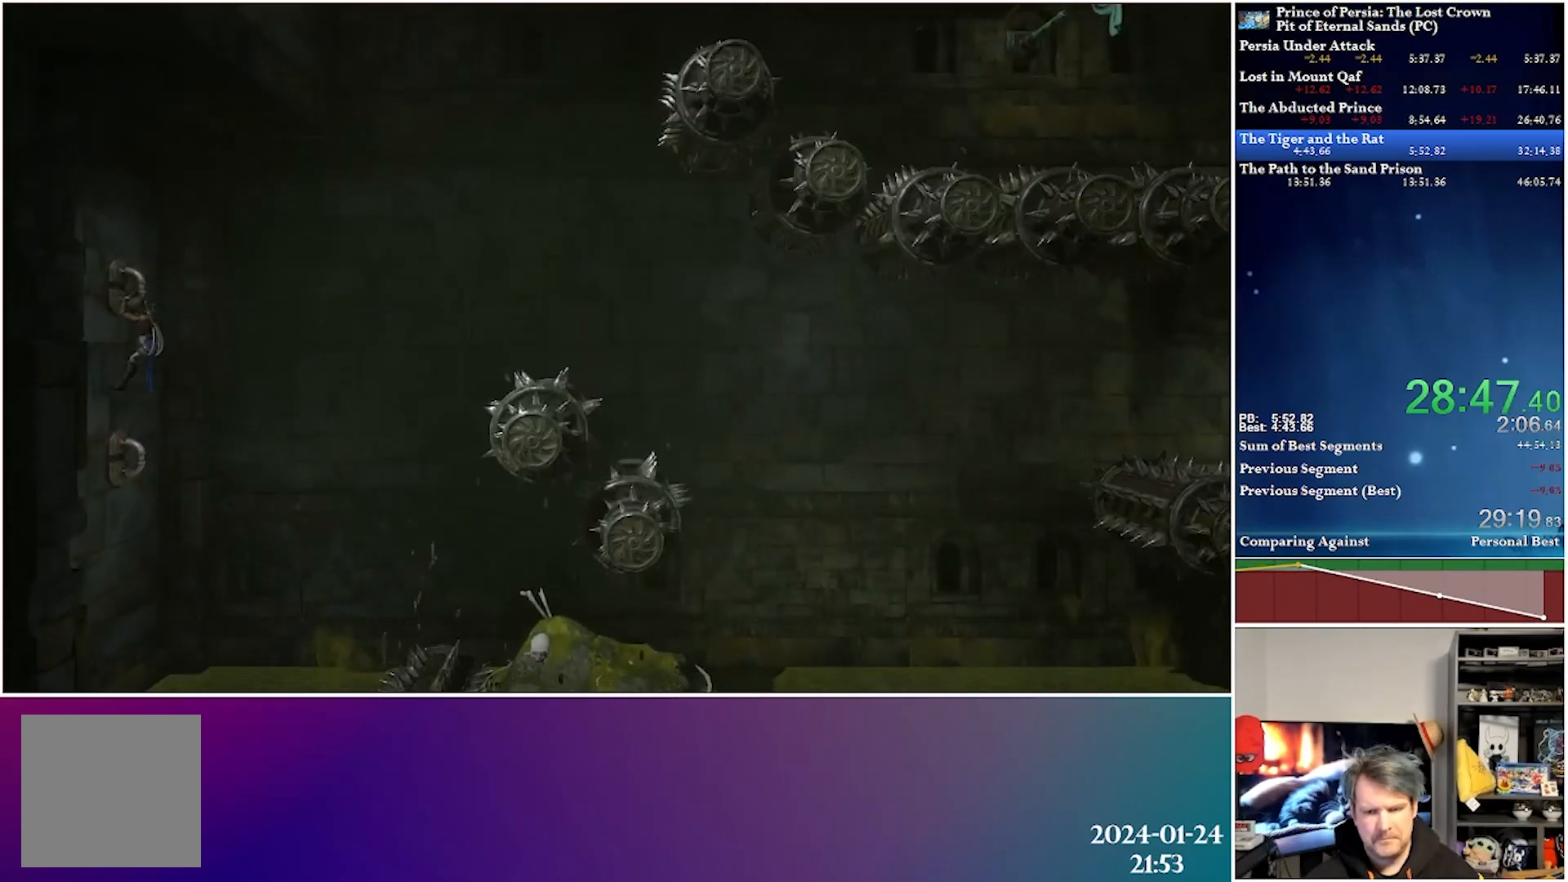
{"buttons": [], "left_stick": "center", "right_stick": "center", "events": []}
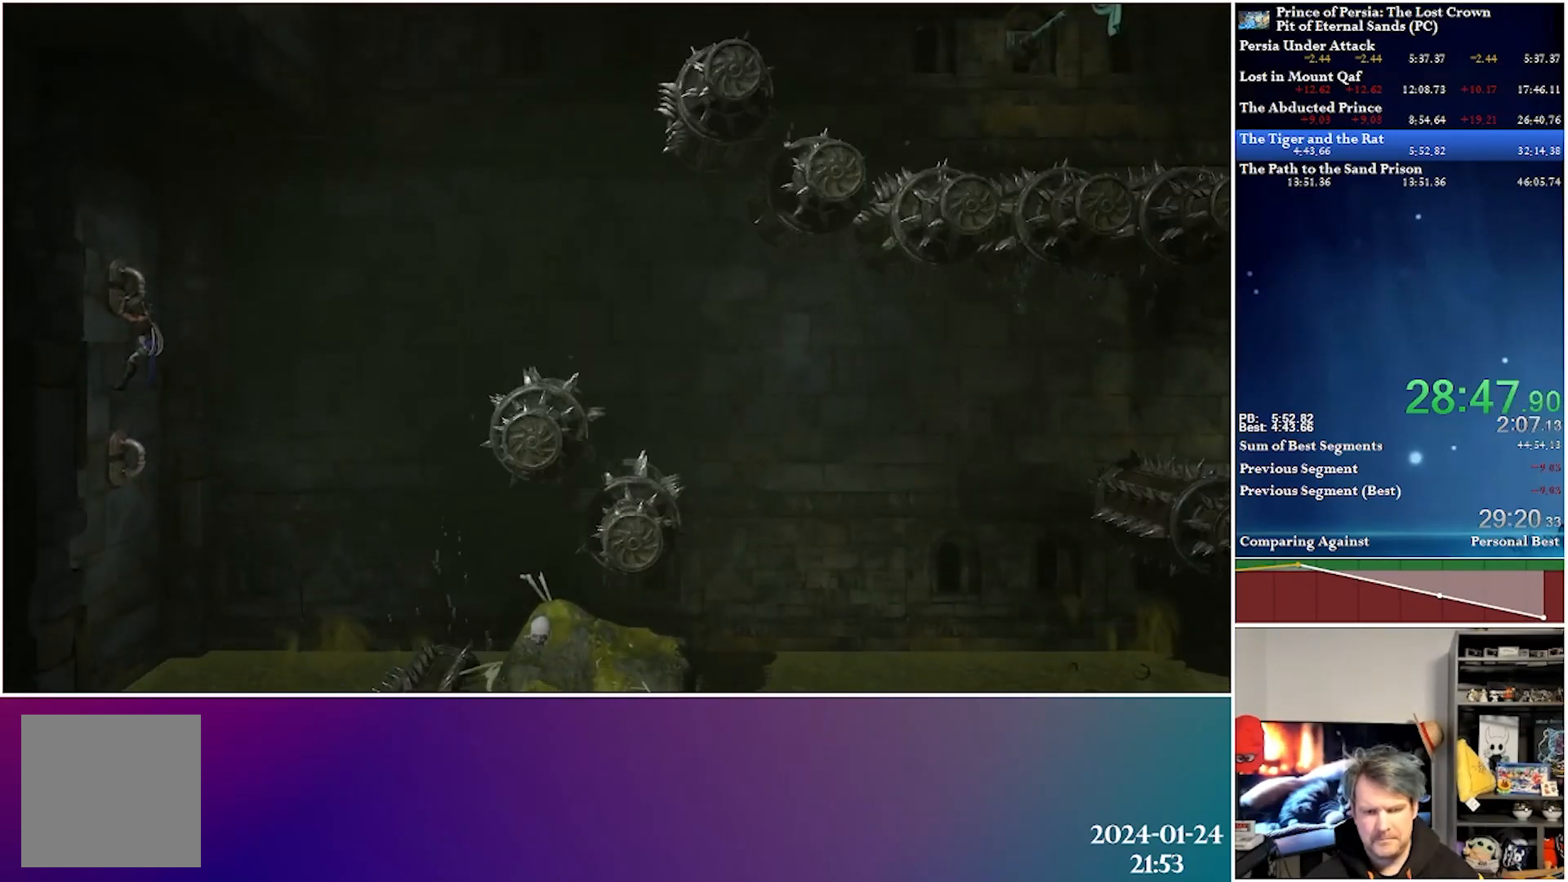
{"buttons": [], "left_stick": "center", "right_stick": "center", "events": []}
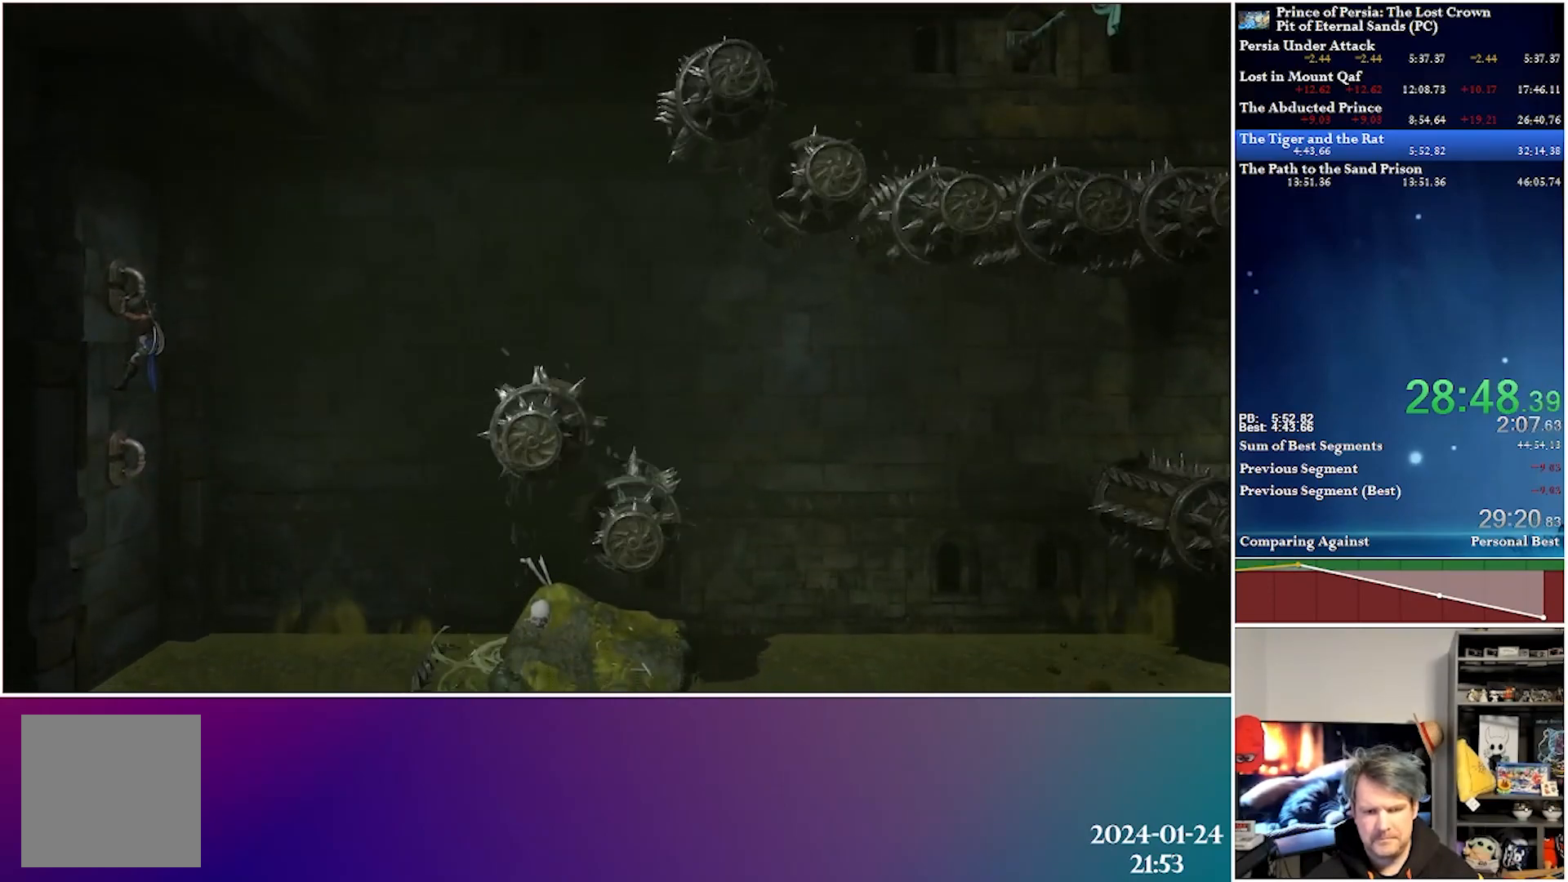
{"buttons": [], "left_stick": "center", "right_stick": "center", "events": []}